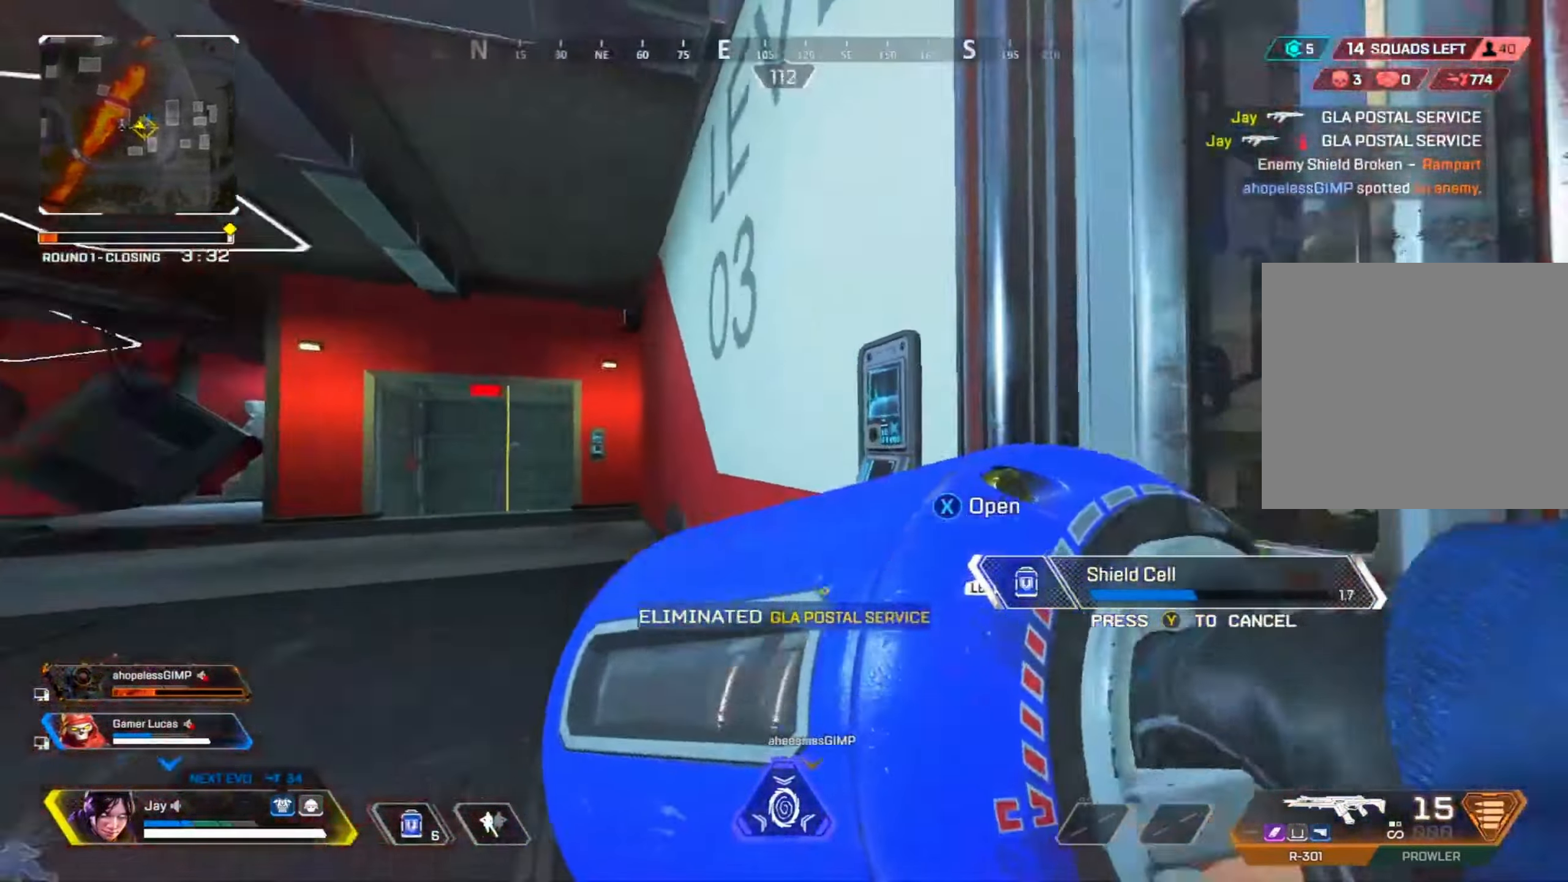
Gameplay with a controller (PlayStation layout); each line is a JSON object with the inputs held at the frame after it. "events" lists button and stick changes between this image and that frame as [ms after this image, input, new state], when the widget could be followed in between. Not read: TOUCHPAD.
{"buttons": [], "left_stick": "center", "right_stick": "left", "events": [[33, "right_stick", "center"], [83, "left_stick", "center"], [467, "right_stick", "left"]]}
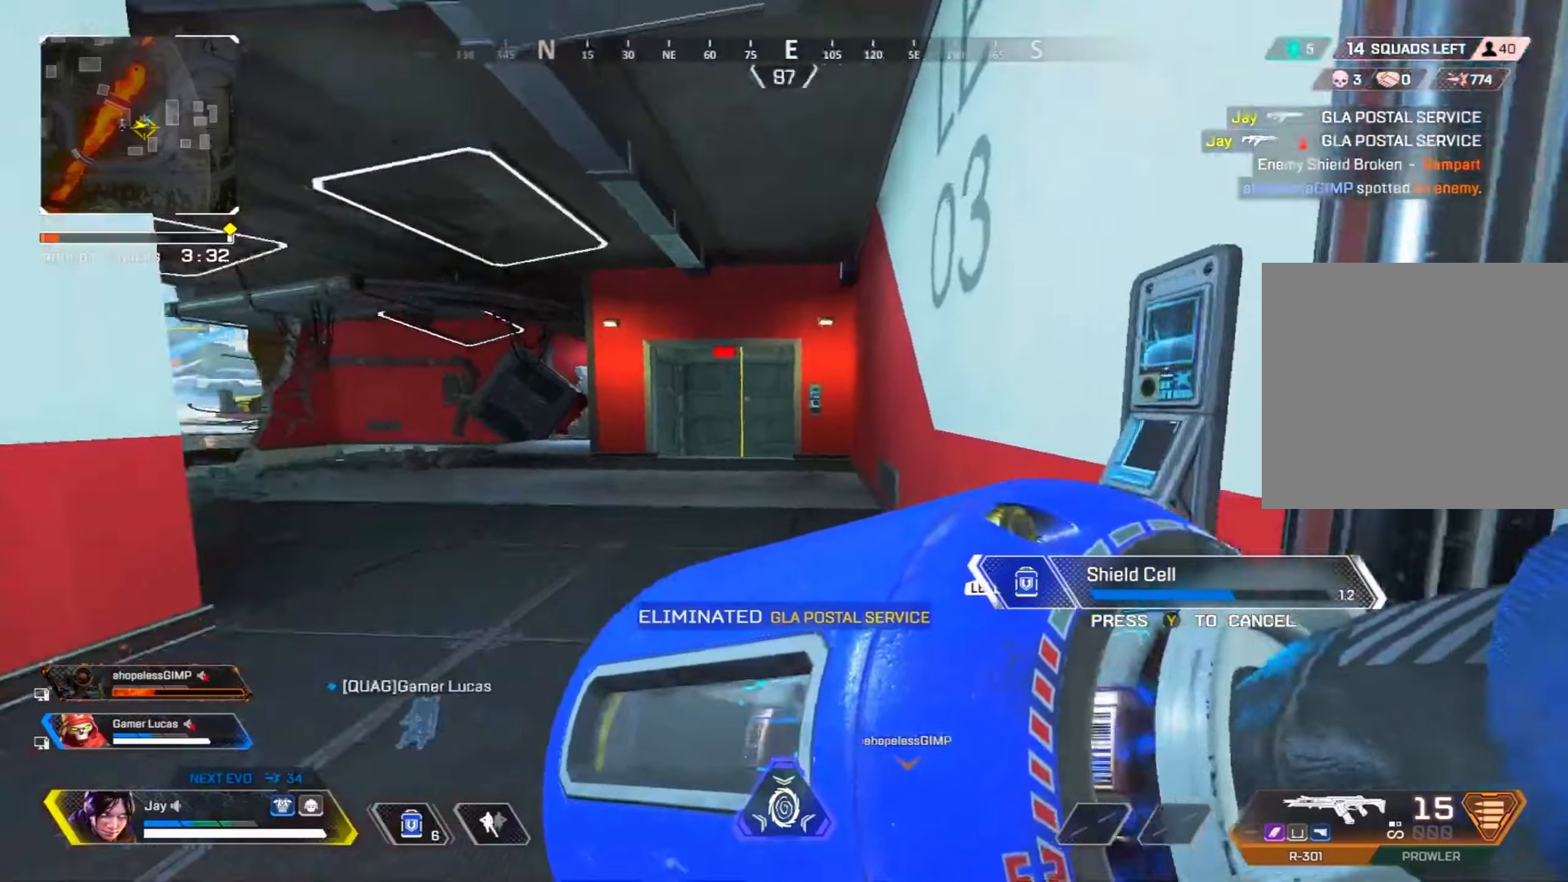
{"buttons": ["R3"], "left_stick": "up-right", "right_stick": "center", "events": [[17, "left_stick", "right"], [50, "right_stick", "center"], [400, "R3", "down"], [400, "left_stick", "up-right"]]}
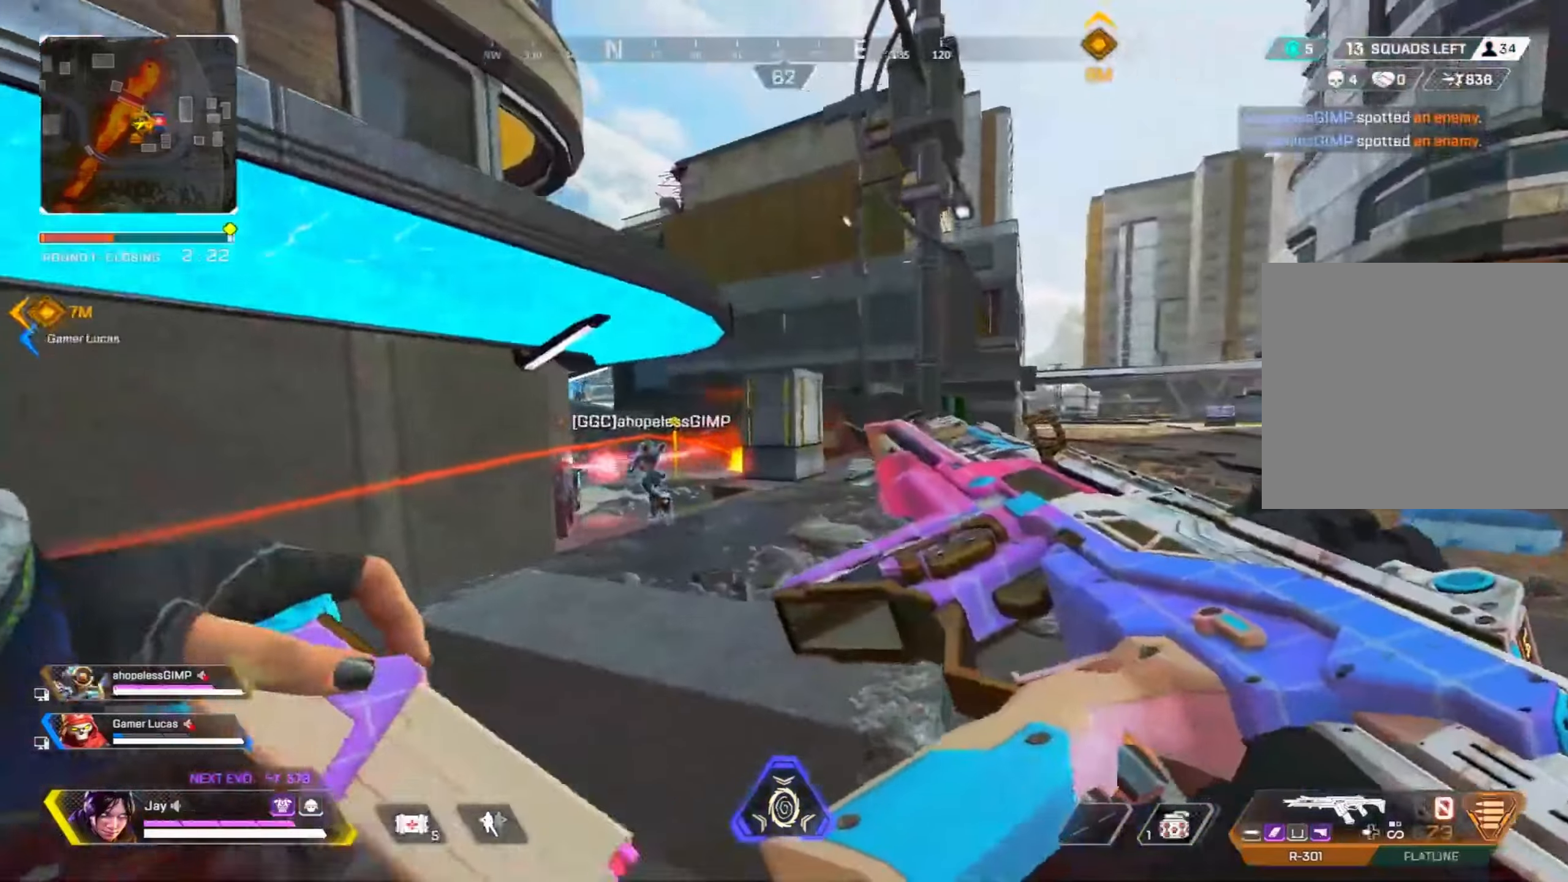
{"buttons": [], "left_stick": "up-right", "right_stick": "center", "events": [[100, "R3", "up"]]}
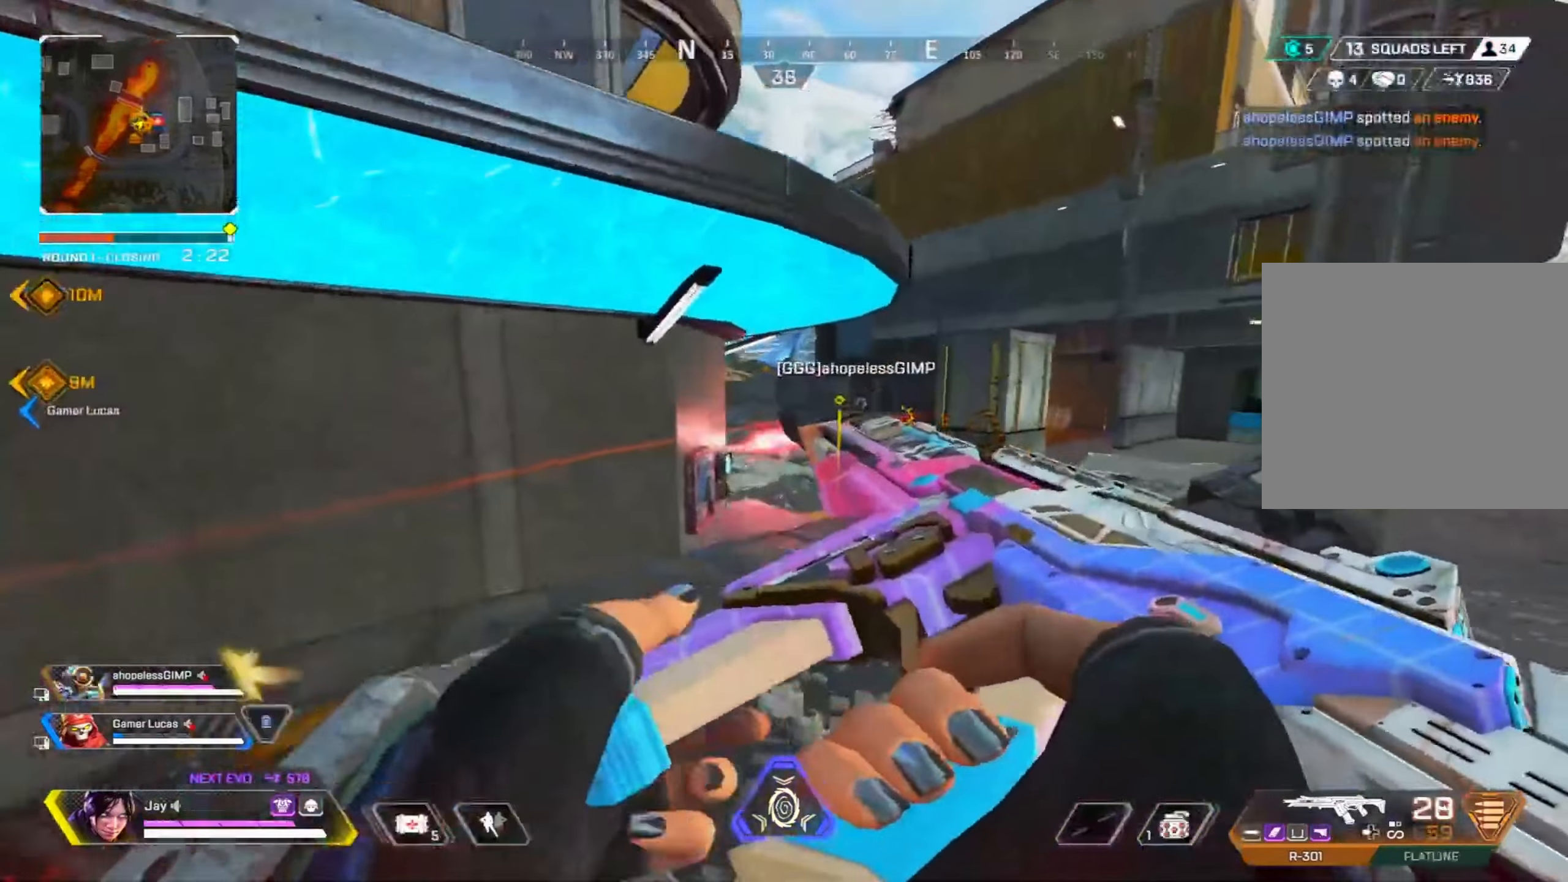
{"buttons": [], "left_stick": "up-right", "right_stick": "center", "events": []}
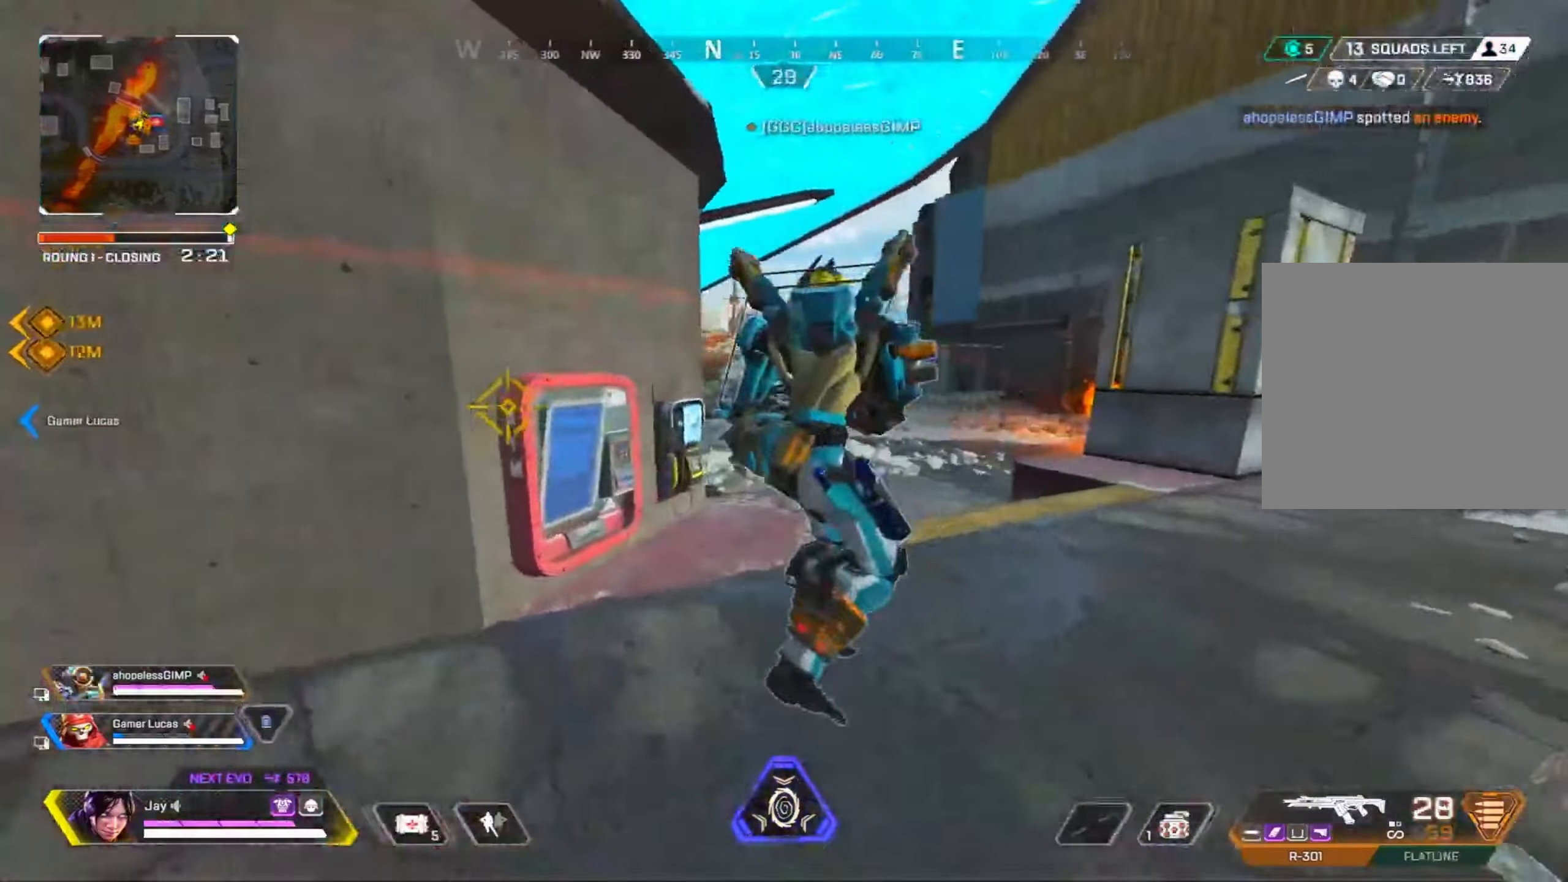
{"buttons": ["R3"], "left_stick": "up-right", "right_stick": "center", "events": [[200, "TRIANGLE", "down"], [284, "R3", "down"], [284, "TRIANGLE", "up"]]}
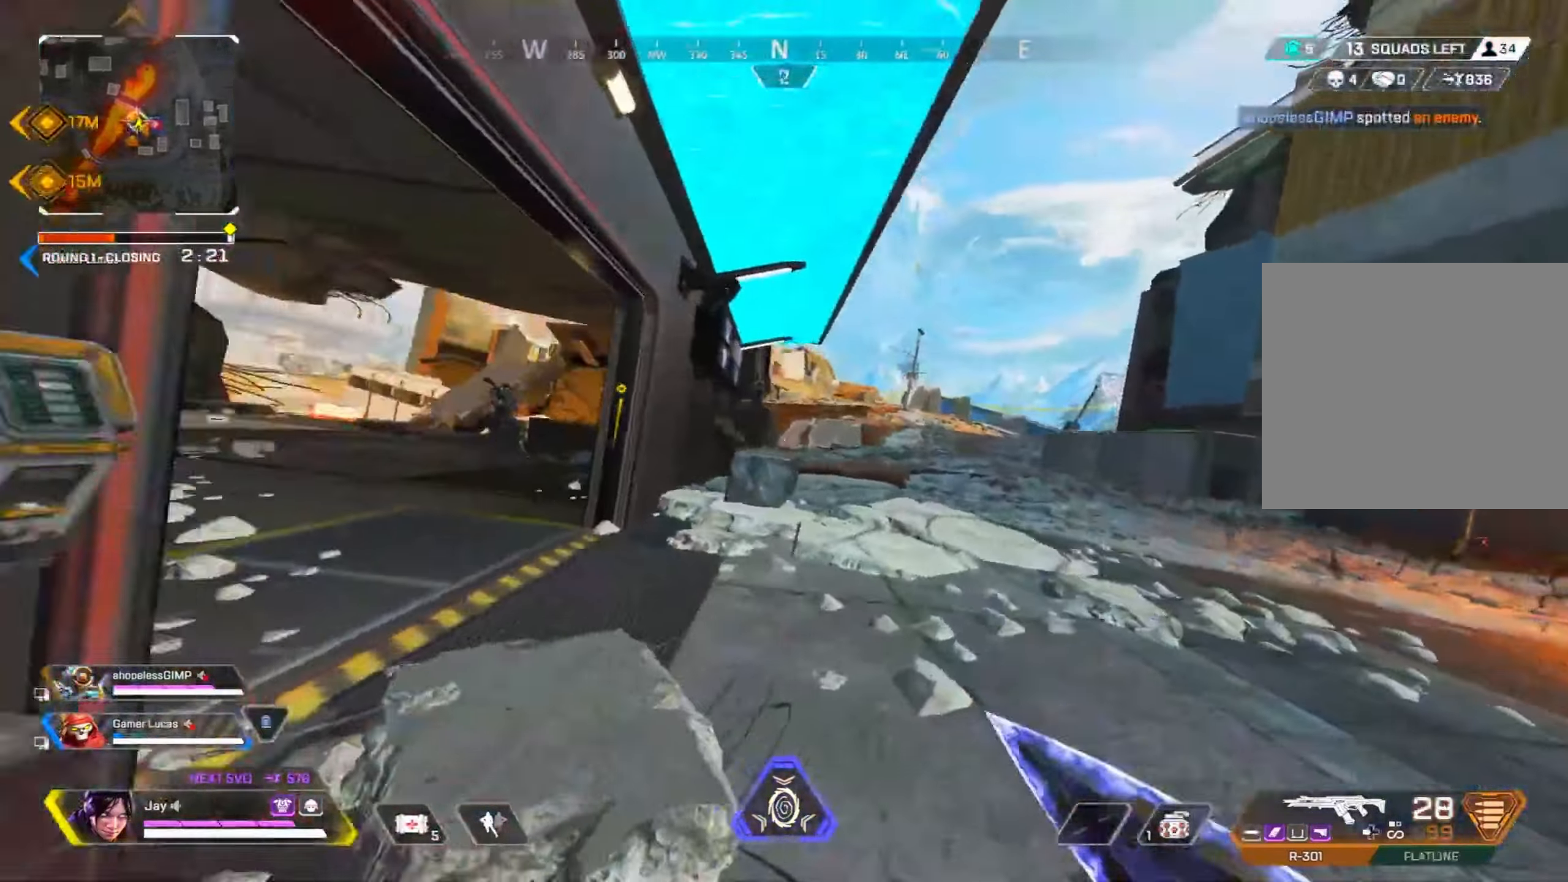
{"buttons": [], "left_stick": "up-left", "right_stick": "center", "events": [[34, "CROSS", "down"], [34, "left_stick", "up"], [84, "L1", "down"], [134, "CROSS", "up"], [184, "left_stick", "up-left"], [250, "R3", "up"], [467, "L1", "up"]]}
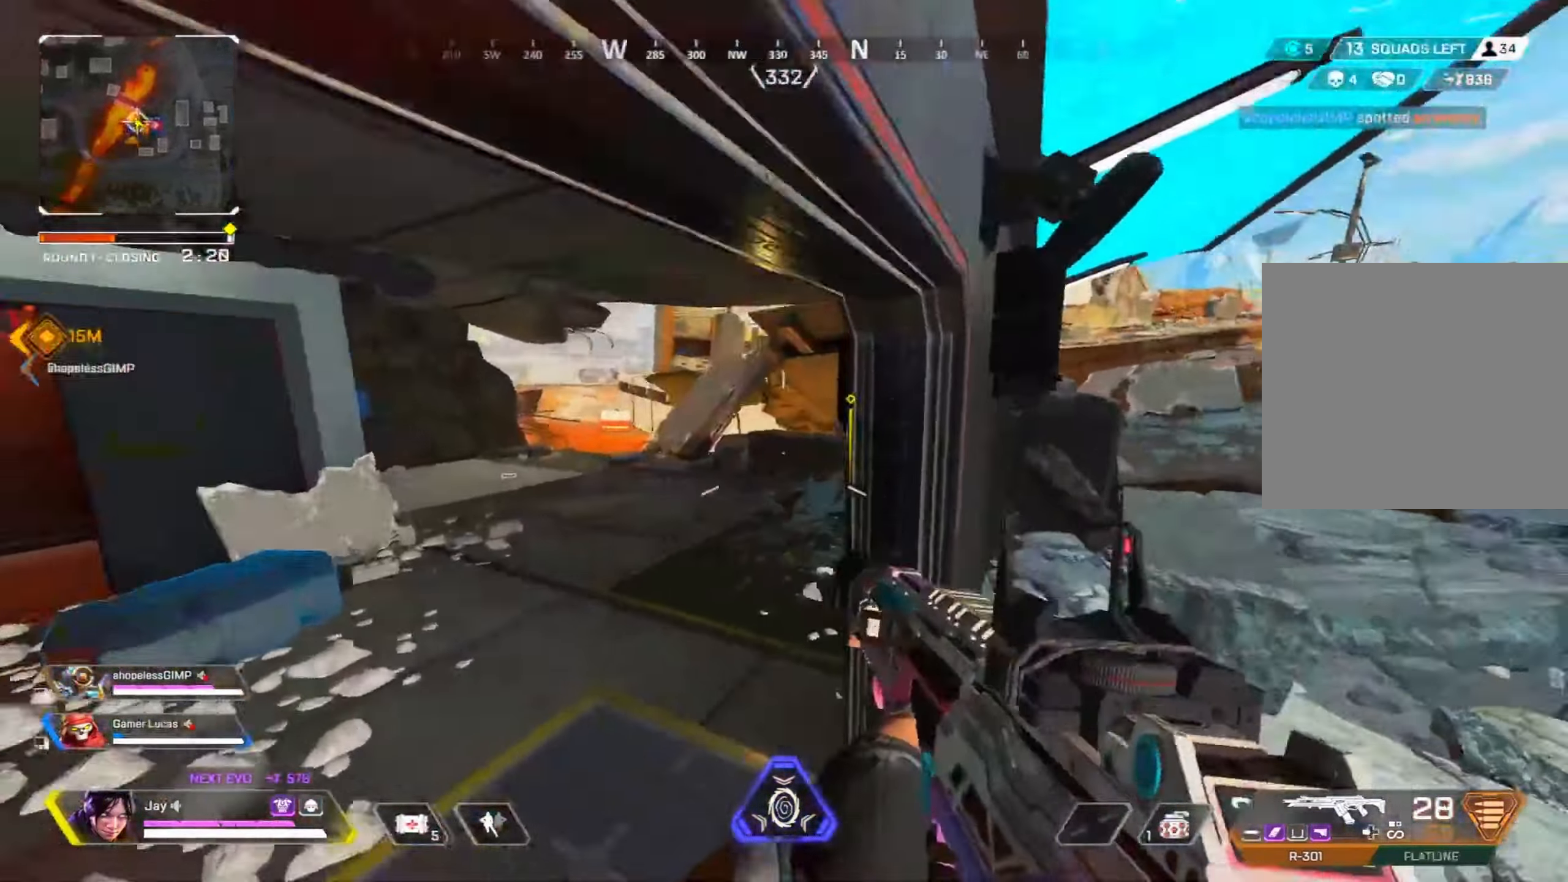
{"buttons": ["L2", "R2", "R3"], "left_stick": "up-right", "right_stick": "up-right", "events": [[34, "L2", "down"], [384, "right_stick", "up-left"], [450, "R2", "down"], [450, "R3", "down"], [484, "left_stick", "up-right"], [484, "right_stick", "up-right"]]}
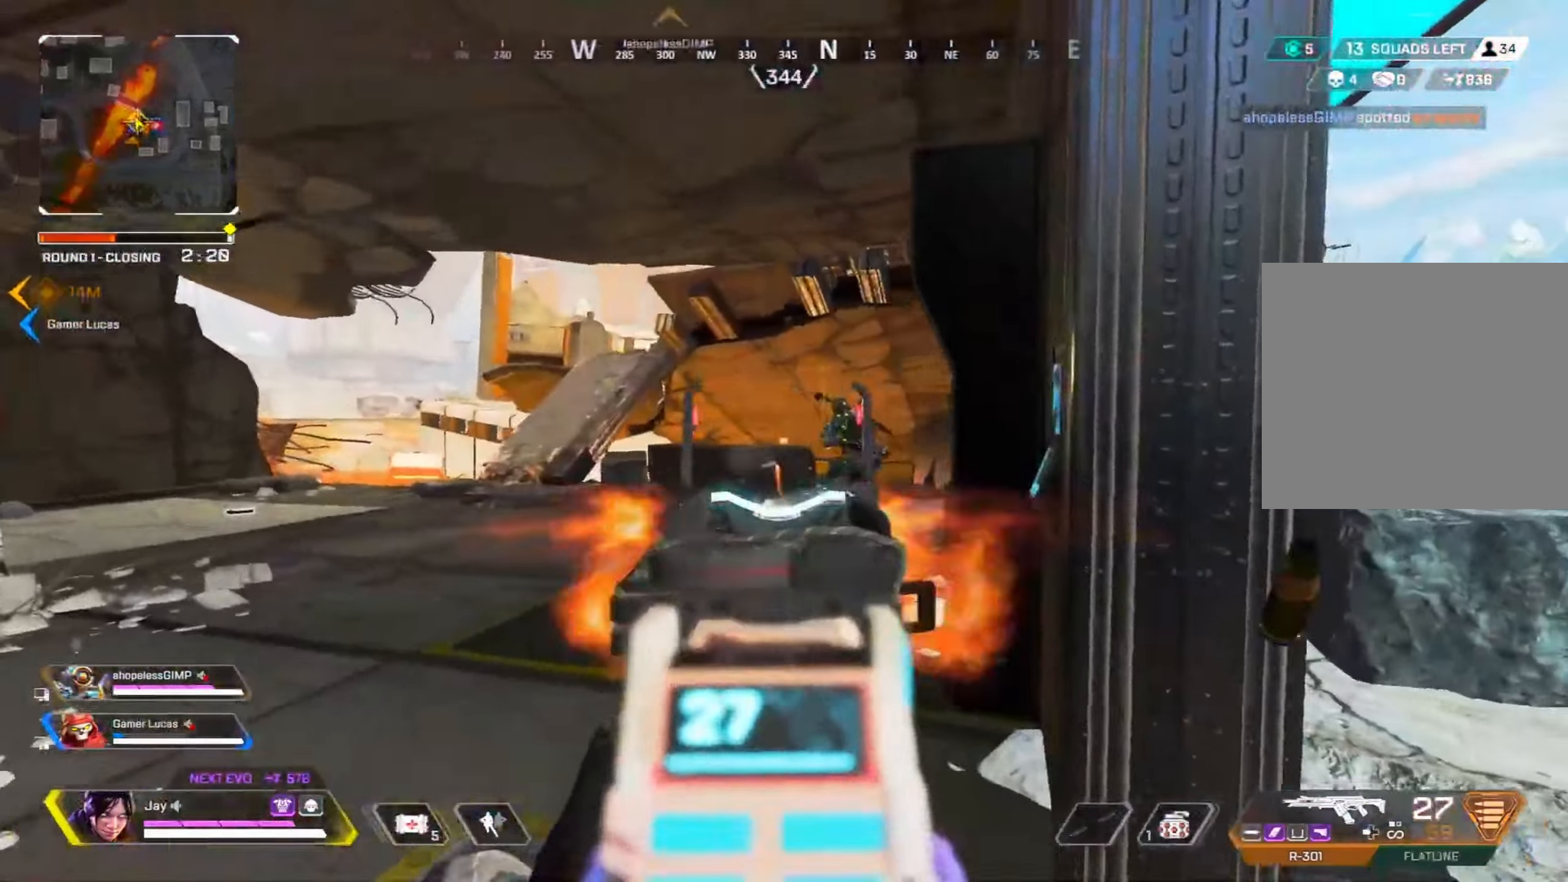
{"buttons": ["L2", "R2"], "left_stick": "up-left", "right_stick": "left", "events": [[84, "right_stick", "center"], [167, "left_stick", "up-left"], [450, "right_stick", "left"], [484, "R3", "up"]]}
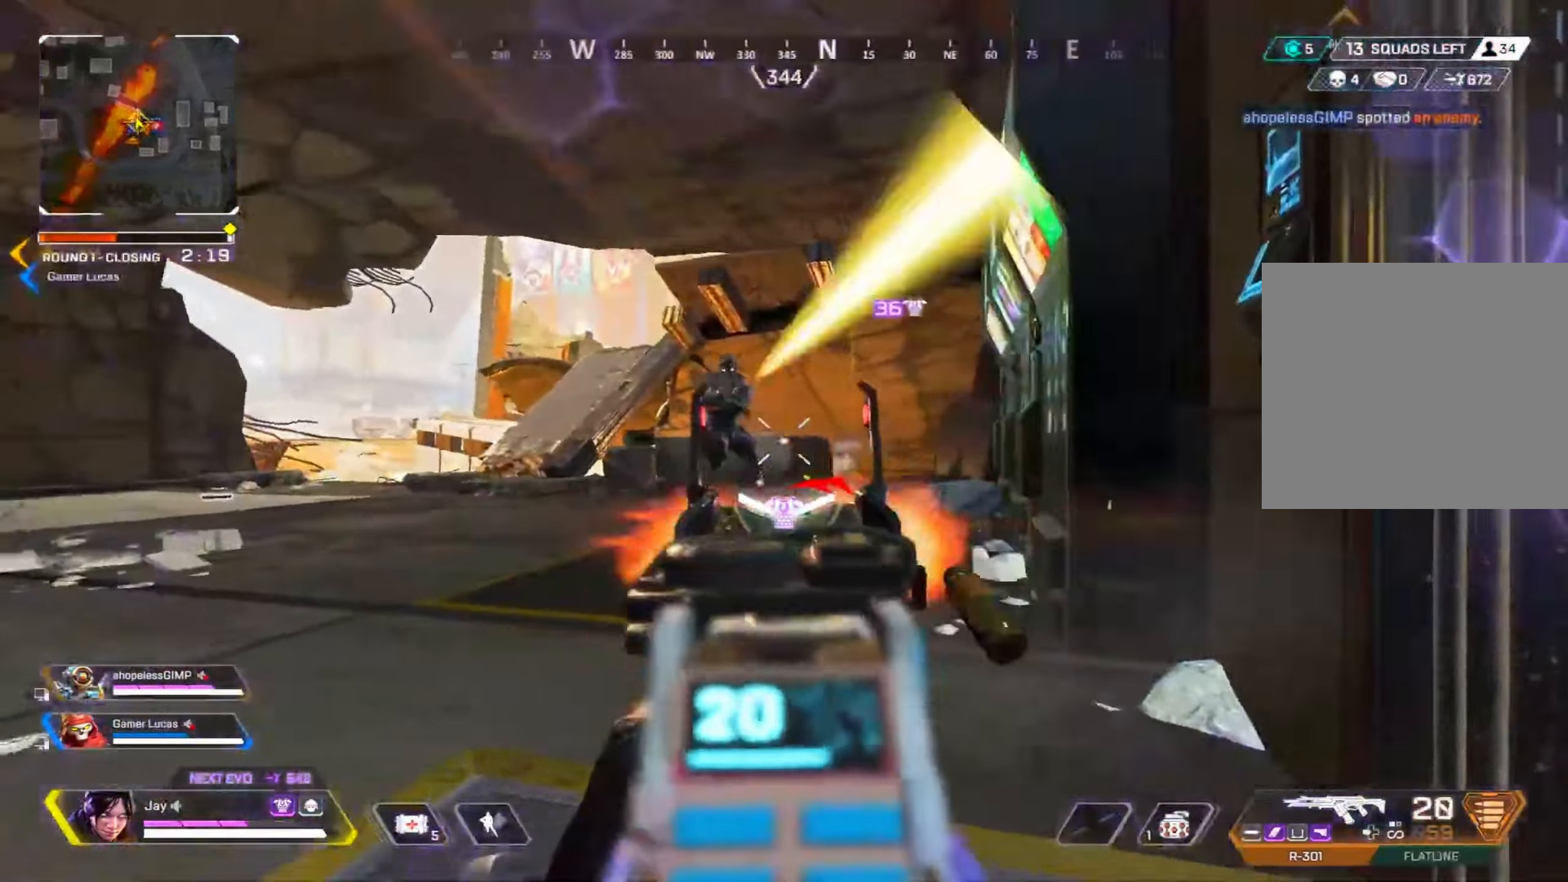
{"buttons": ["L2", "R2"], "left_stick": "down-right", "right_stick": "left", "events": [[67, "R3", "down"], [67, "right_stick", "center"], [134, "left_stick", "down-left"], [200, "left_stick", "down"], [200, "right_stick", "left"], [267, "right_stick", "center"], [317, "left_stick", "down-right"], [334, "right_stick", "left"], [350, "R3", "up"]]}
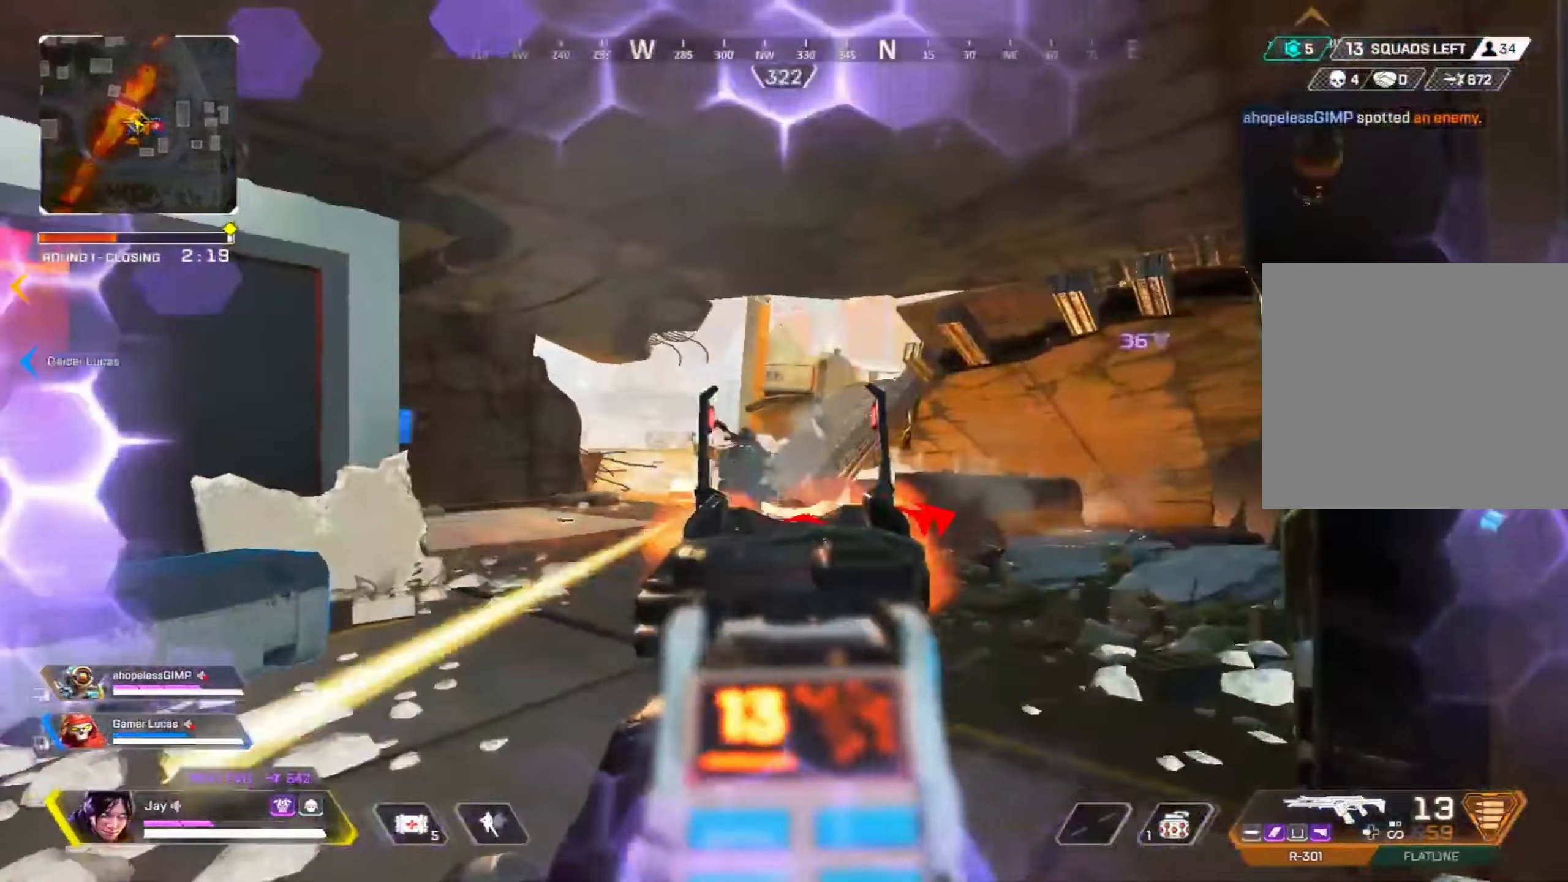
{"buttons": ["L2", "R2"], "left_stick": "right", "right_stick": "center", "events": [[300, "right_stick", "down"], [367, "right_stick", "center"], [484, "left_stick", "right"]]}
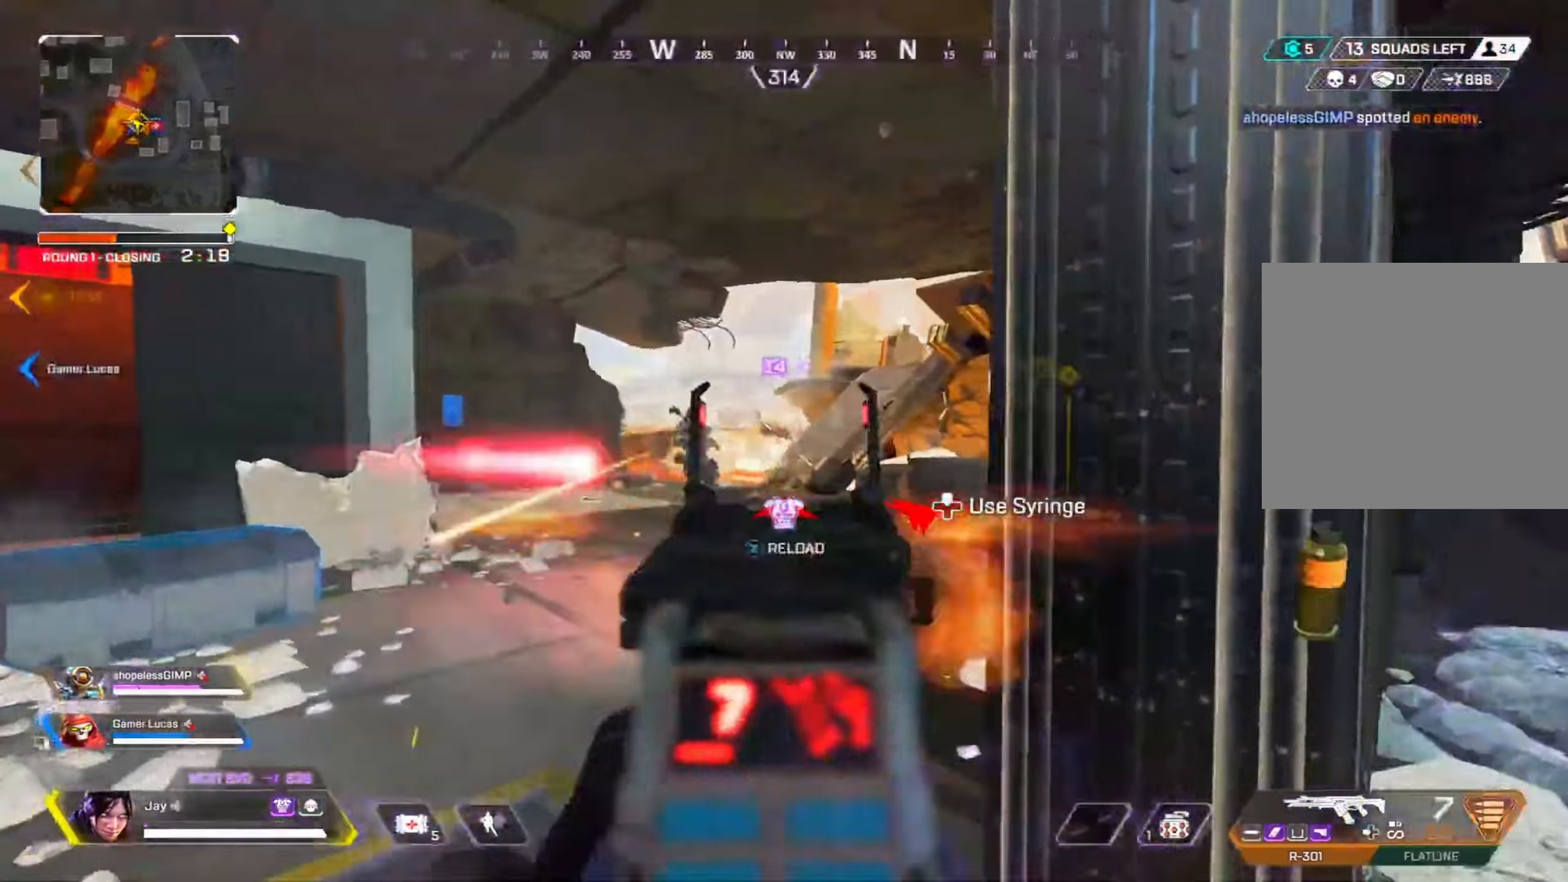
{"buttons": [], "left_stick": "down-left", "right_stick": "center", "events": [[34, "right_stick", "left"], [100, "R2", "up"], [100, "TRIANGLE", "down"], [100, "right_stick", "center"], [117, "L2", "up"], [167, "R3", "down"], [184, "TRIANGLE", "up"], [316, "left_stick", "down-left"], [366, "R3", "up"]]}
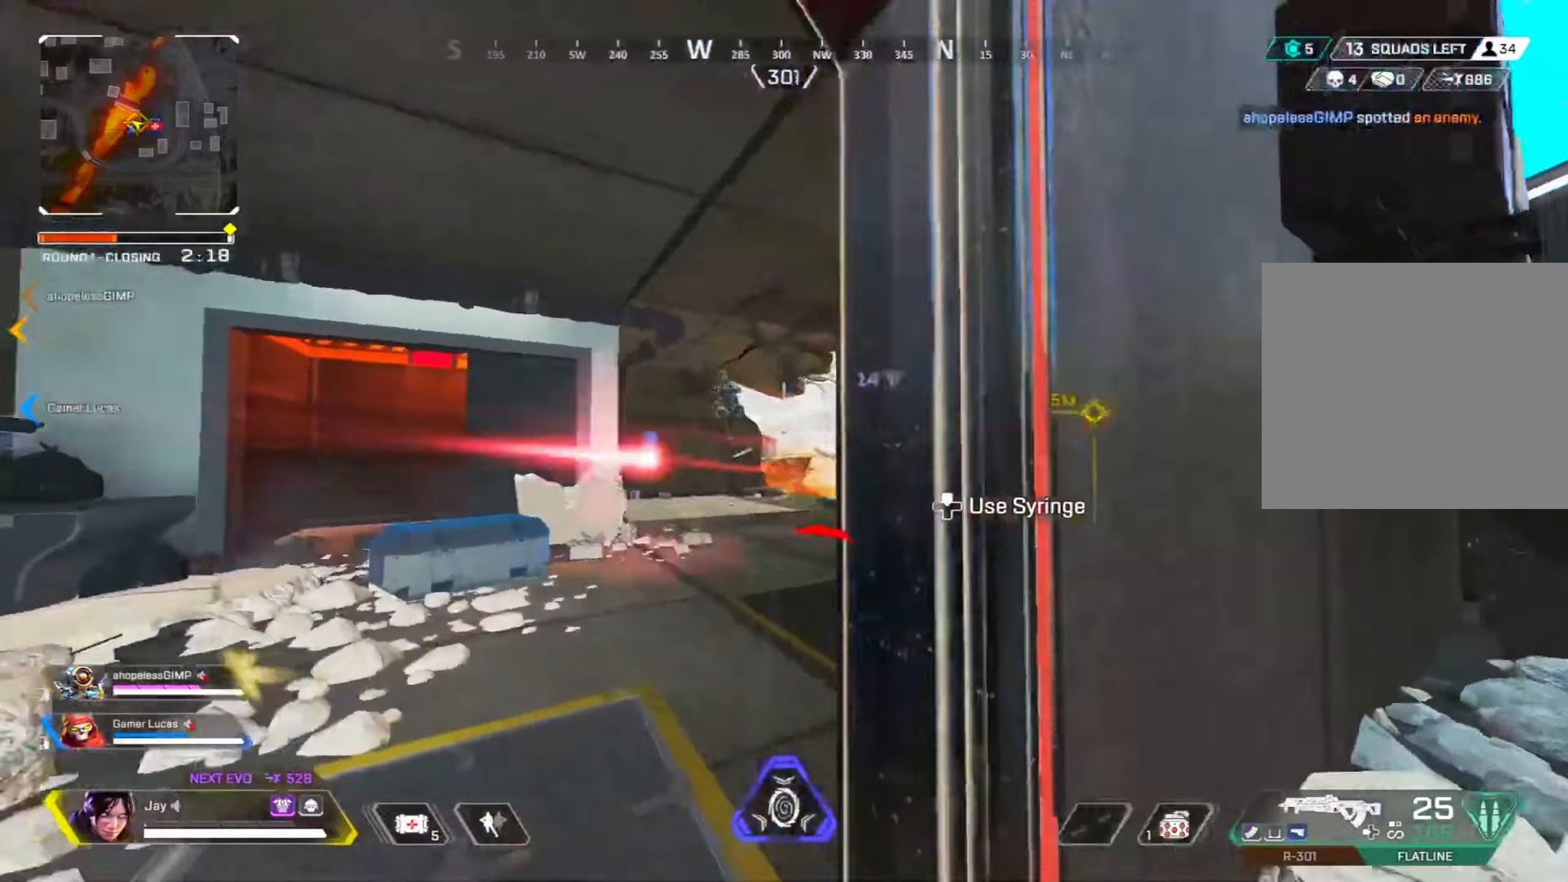
{"buttons": ["L2"], "left_stick": "up-left", "right_stick": "center", "events": [[66, "left_stick", "left"], [300, "L2", "down"], [333, "left_stick", "up-left"]]}
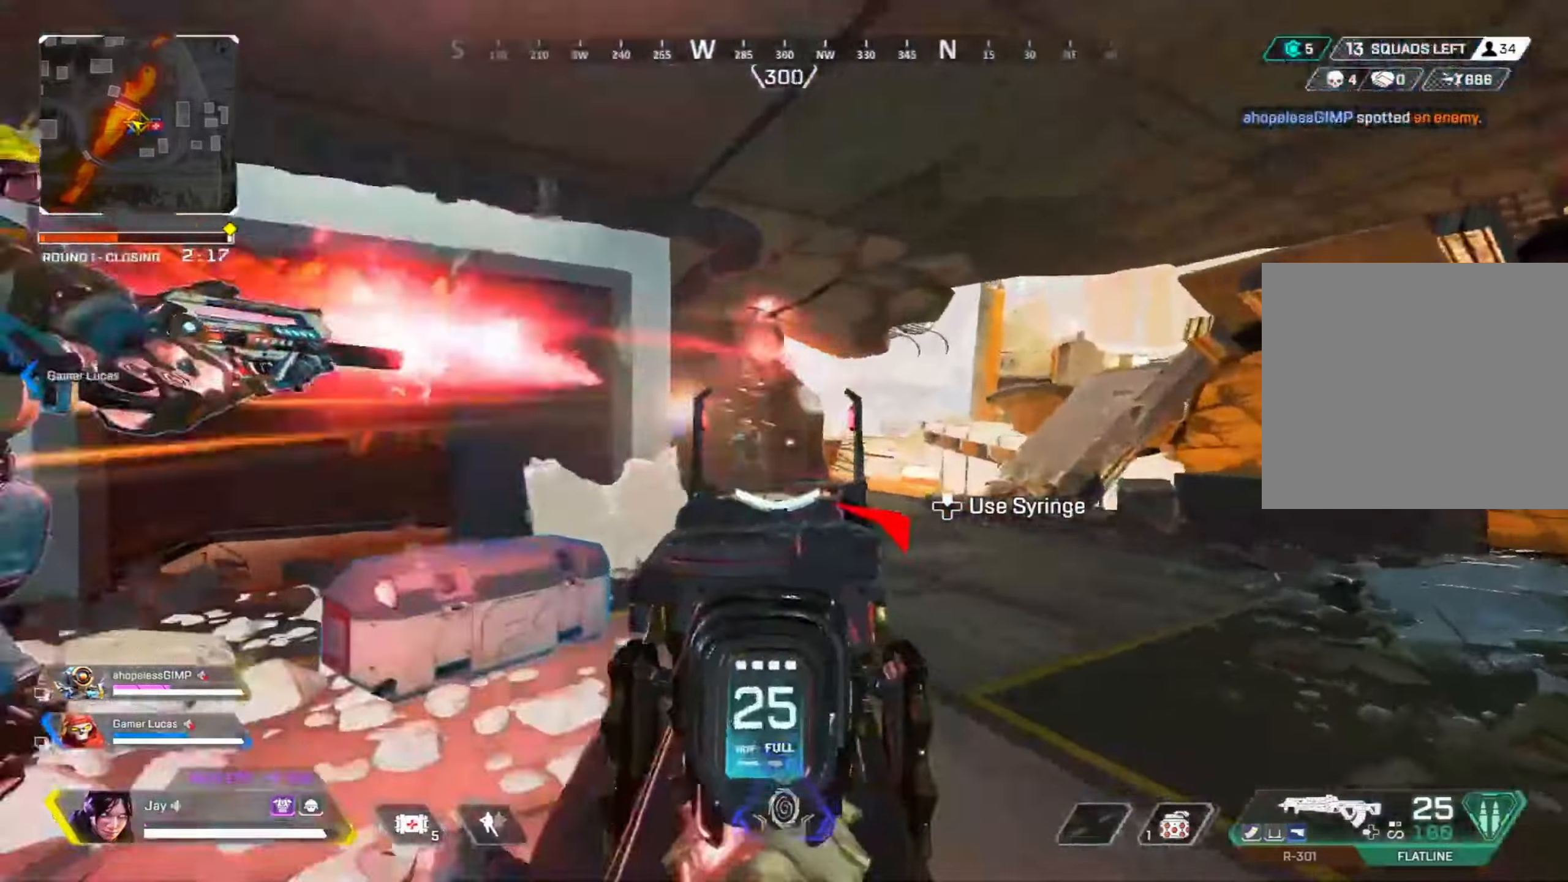
{"buttons": ["L2", "R2", "R3"], "left_stick": "right", "right_stick": "center"}
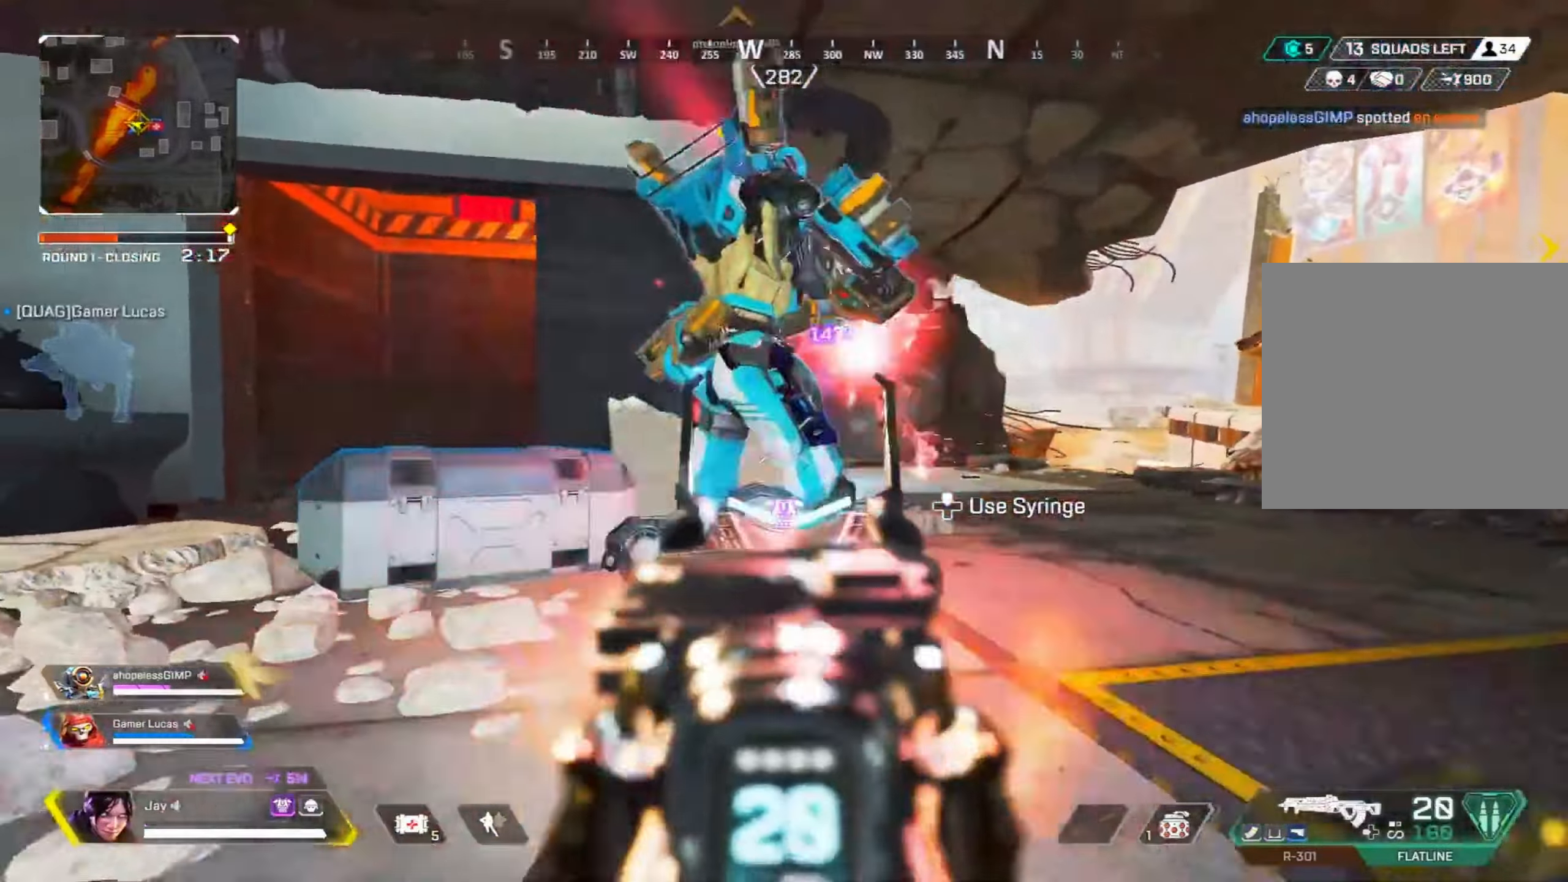
{"buttons": ["L2", "R2"], "left_stick": "right", "right_stick": "down-left", "events": [[500, "R3", "up"], [500, "right_stick", "down-left"]]}
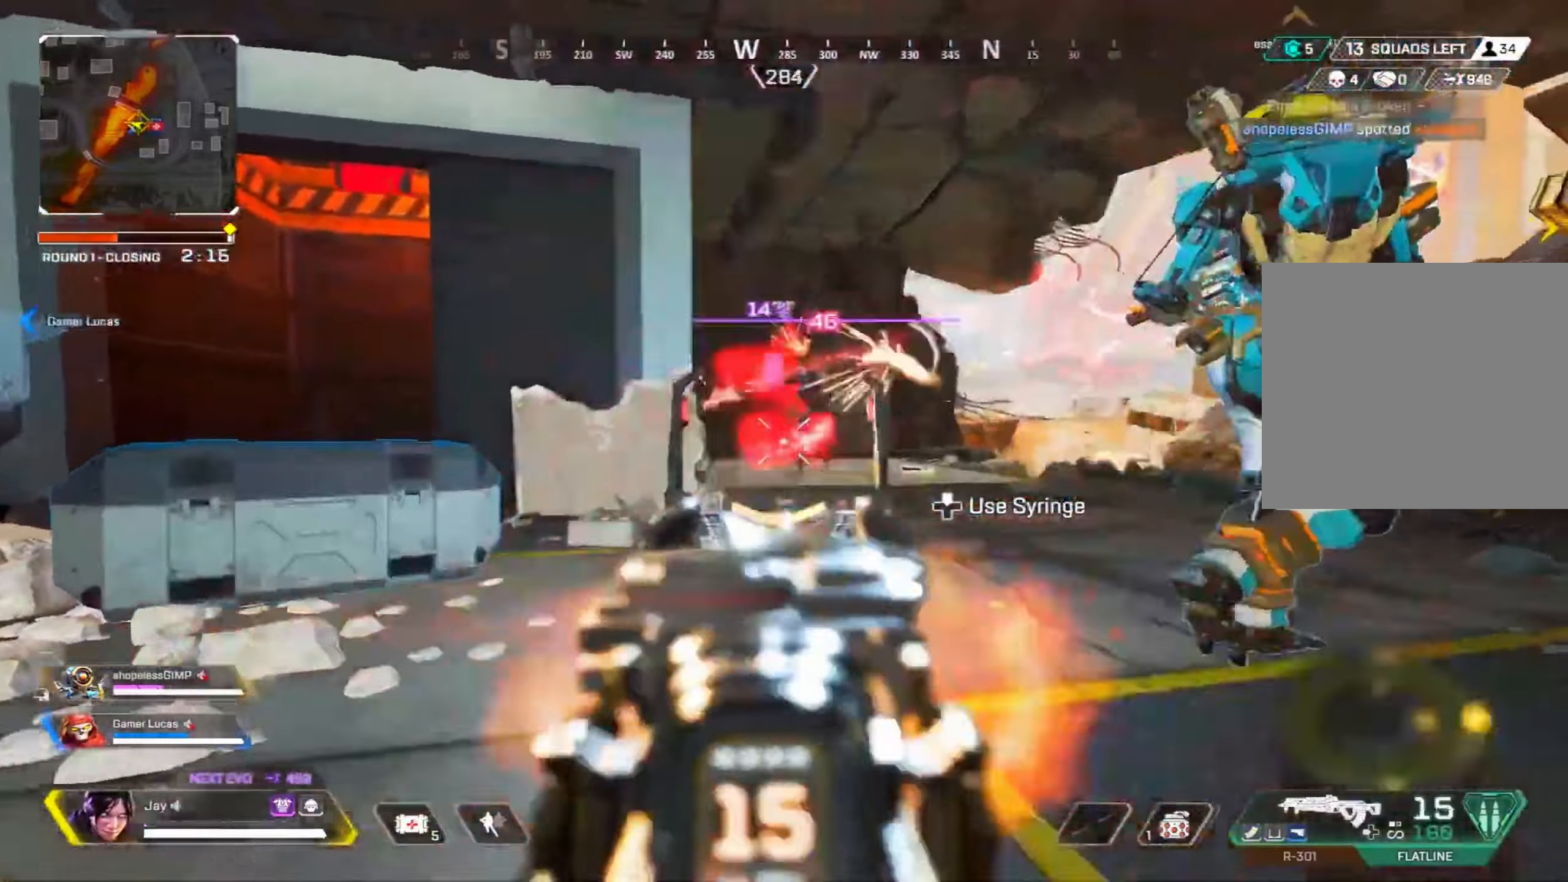
{"buttons": ["L2", "R2"], "left_stick": "left", "right_stick": "down-left", "events": [[133, "R3", "down"], [133, "right_stick", "right"], [266, "right_stick", "center"], [350, "R3", "up"], [366, "left_stick", "up"], [416, "left_stick", "left"], [450, "right_stick", "down-left"]]}
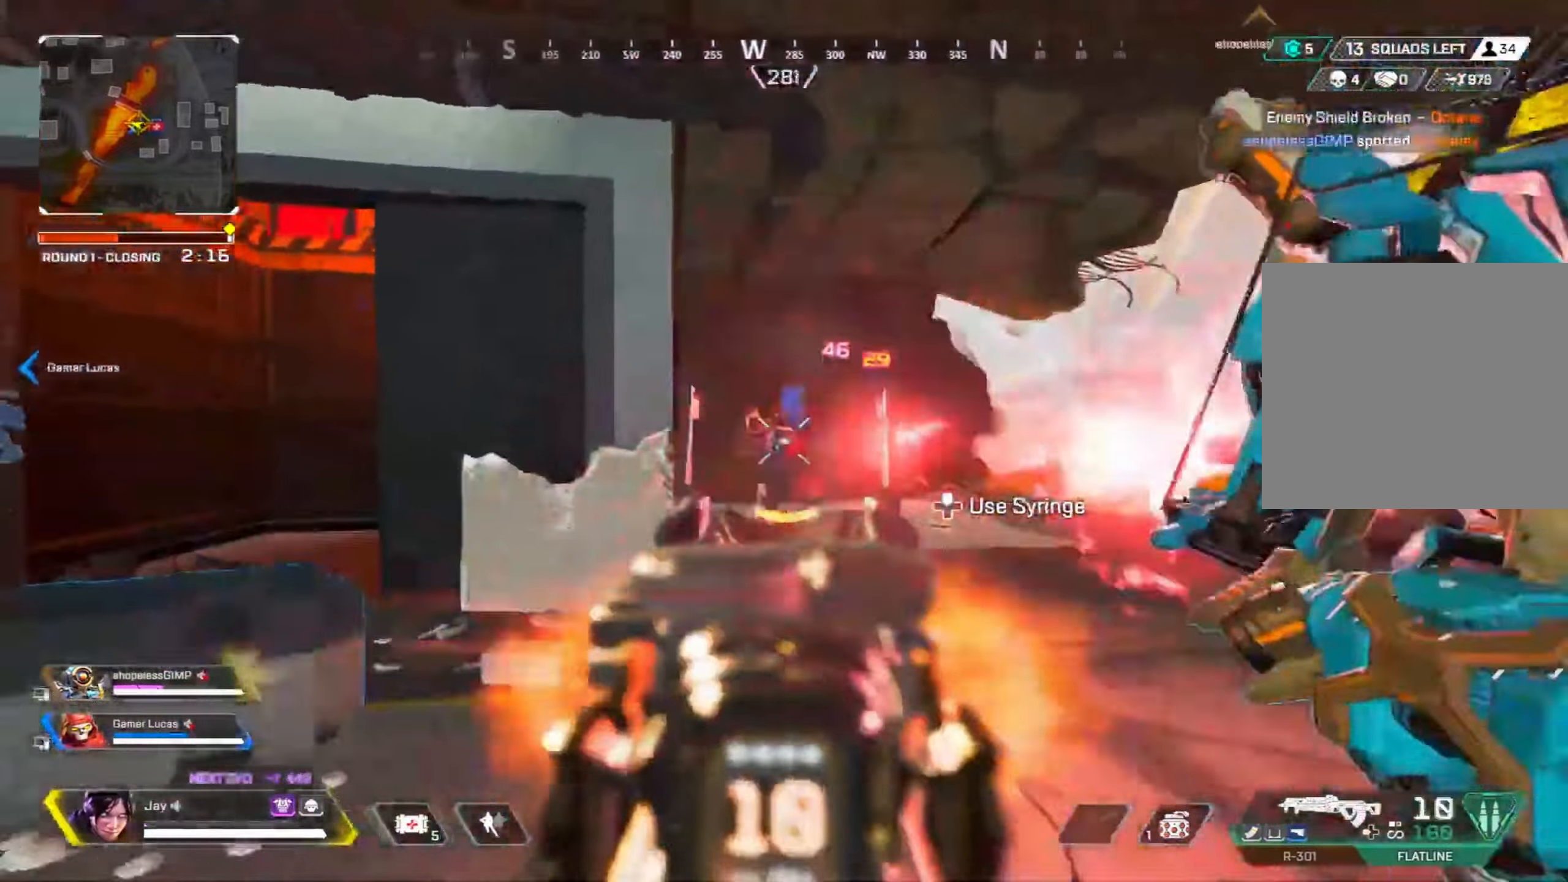
{"buttons": ["L2", "R2"], "left_stick": "up", "right_stick": "center", "events": [[50, "left_stick", "up"], [283, "right_stick", "center"]]}
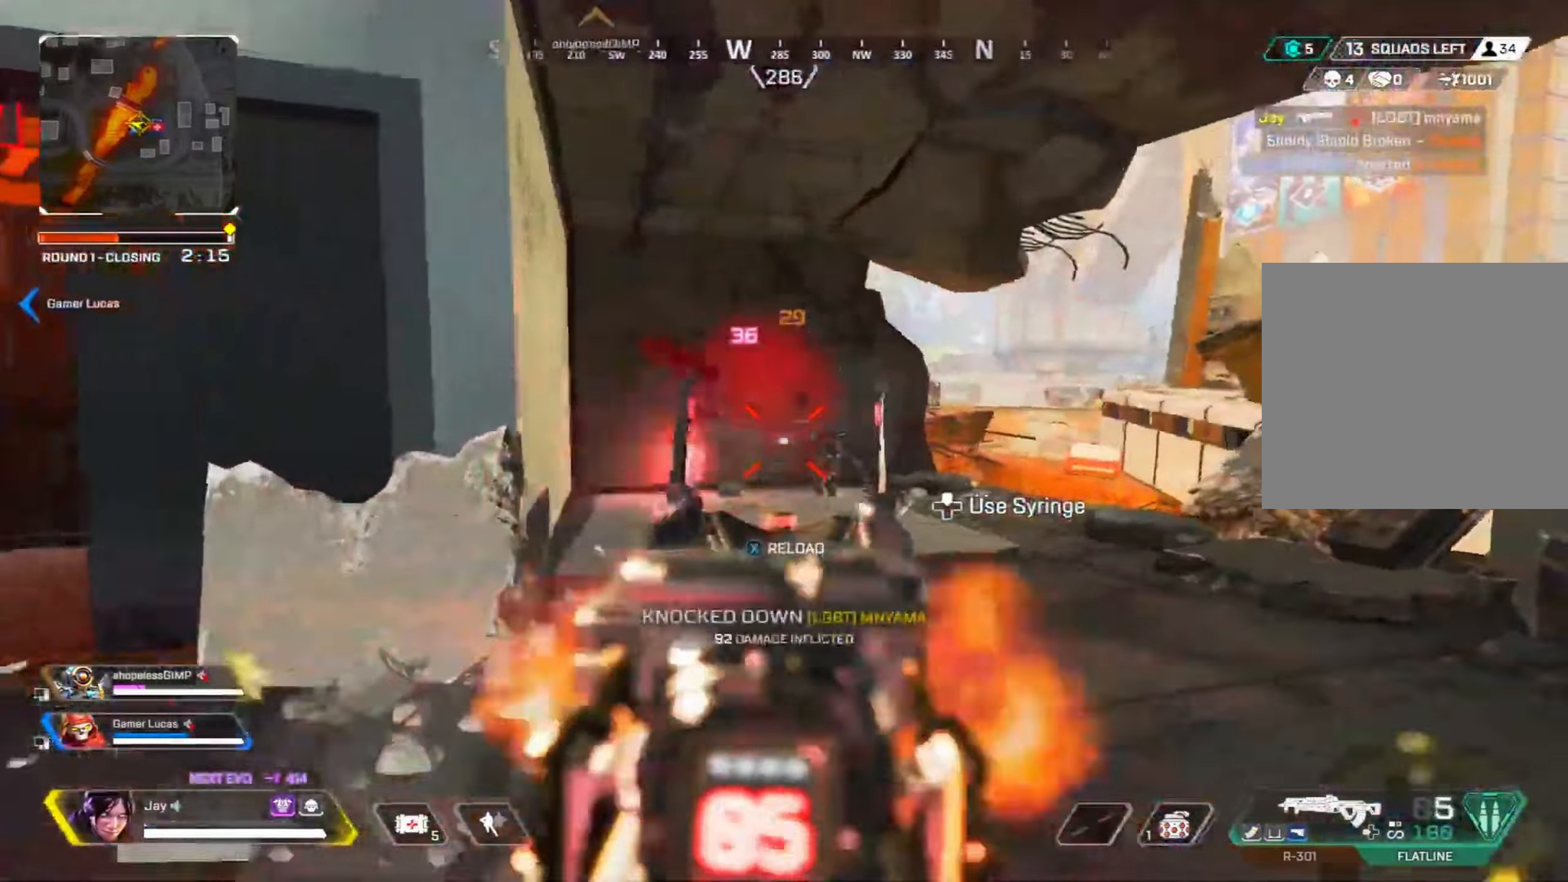
{"buttons": [], "left_stick": "up", "right_stick": "center", "events": [[50, "SQUARE", "down"], [66, "R2", "up"], [83, "L2", "up"], [116, "SQUARE", "up"]]}
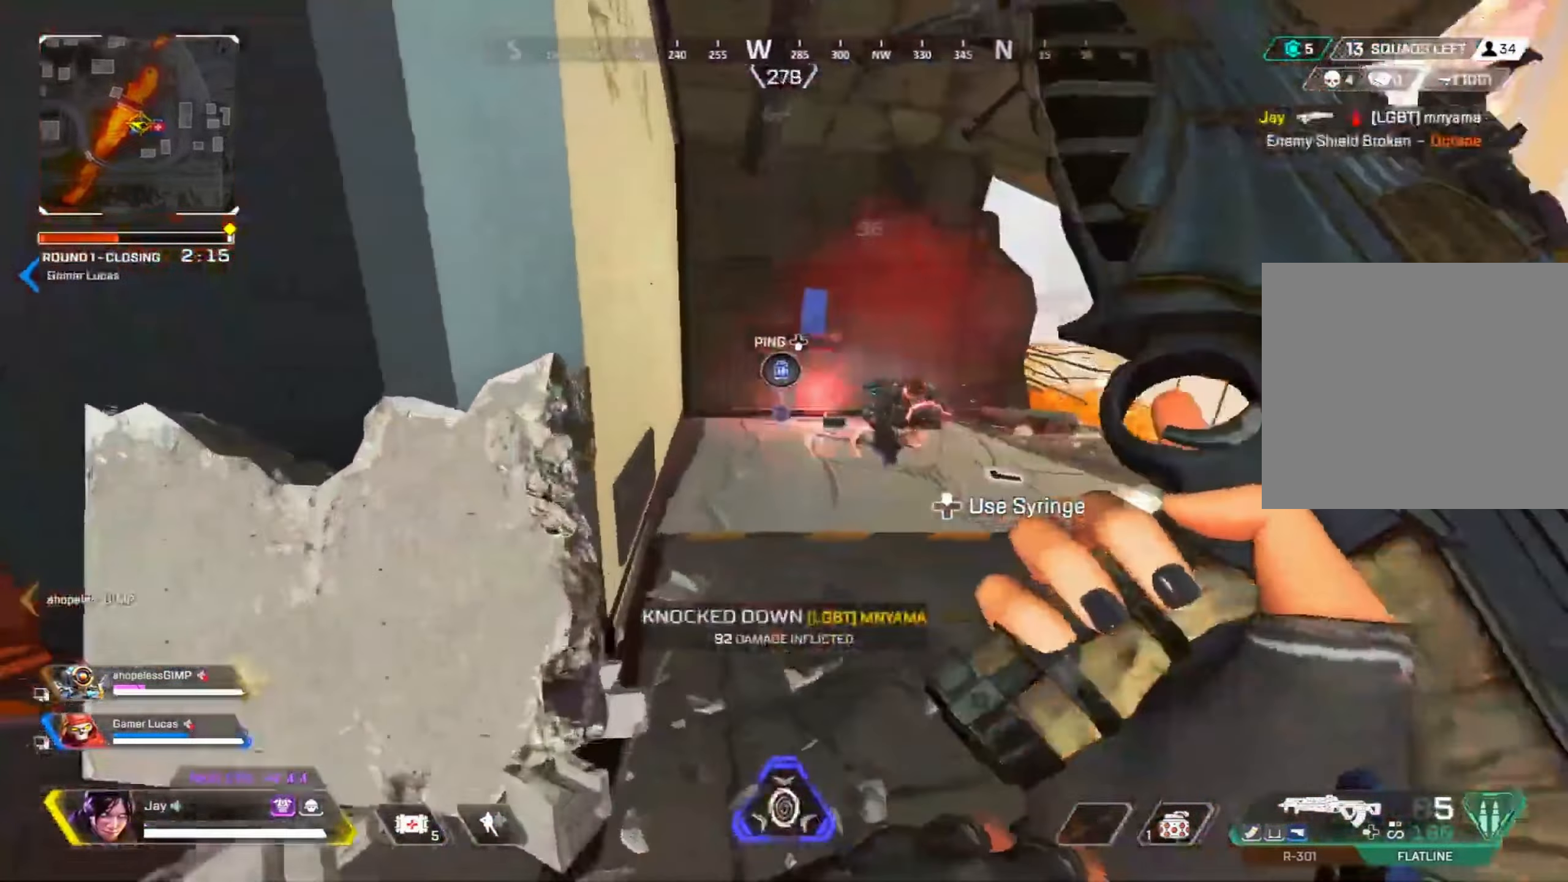
{"buttons": [], "left_stick": "up-left", "right_stick": "center", "events": [[50, "right_stick", "right"], [266, "right_stick", "center"], [283, "left_stick", "up-left"]]}
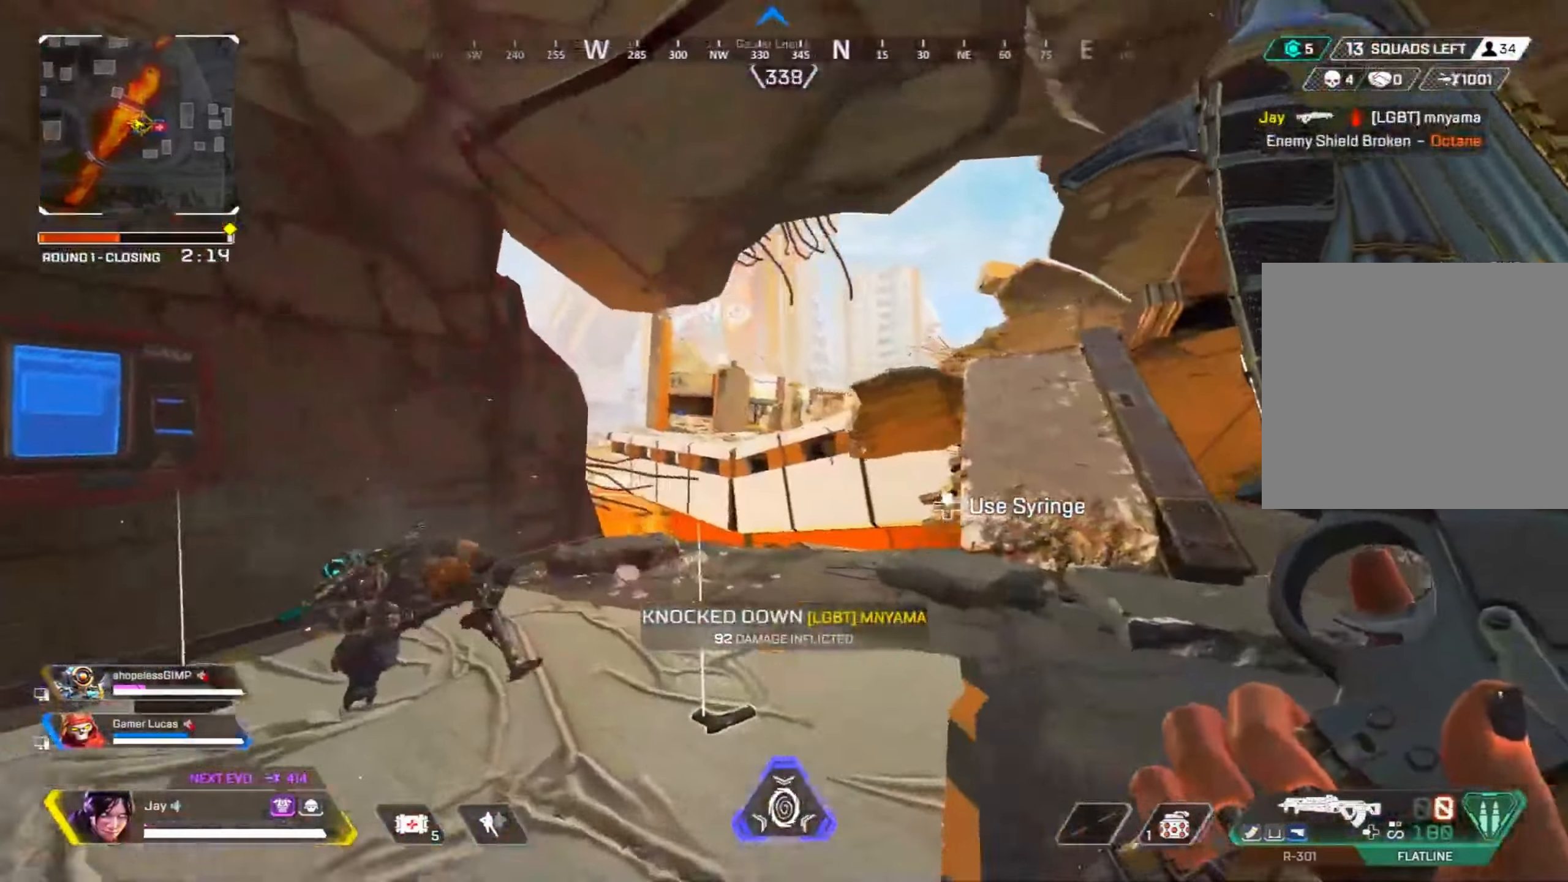
{"buttons": [], "left_stick": "up-left", "right_stick": "center", "events": []}
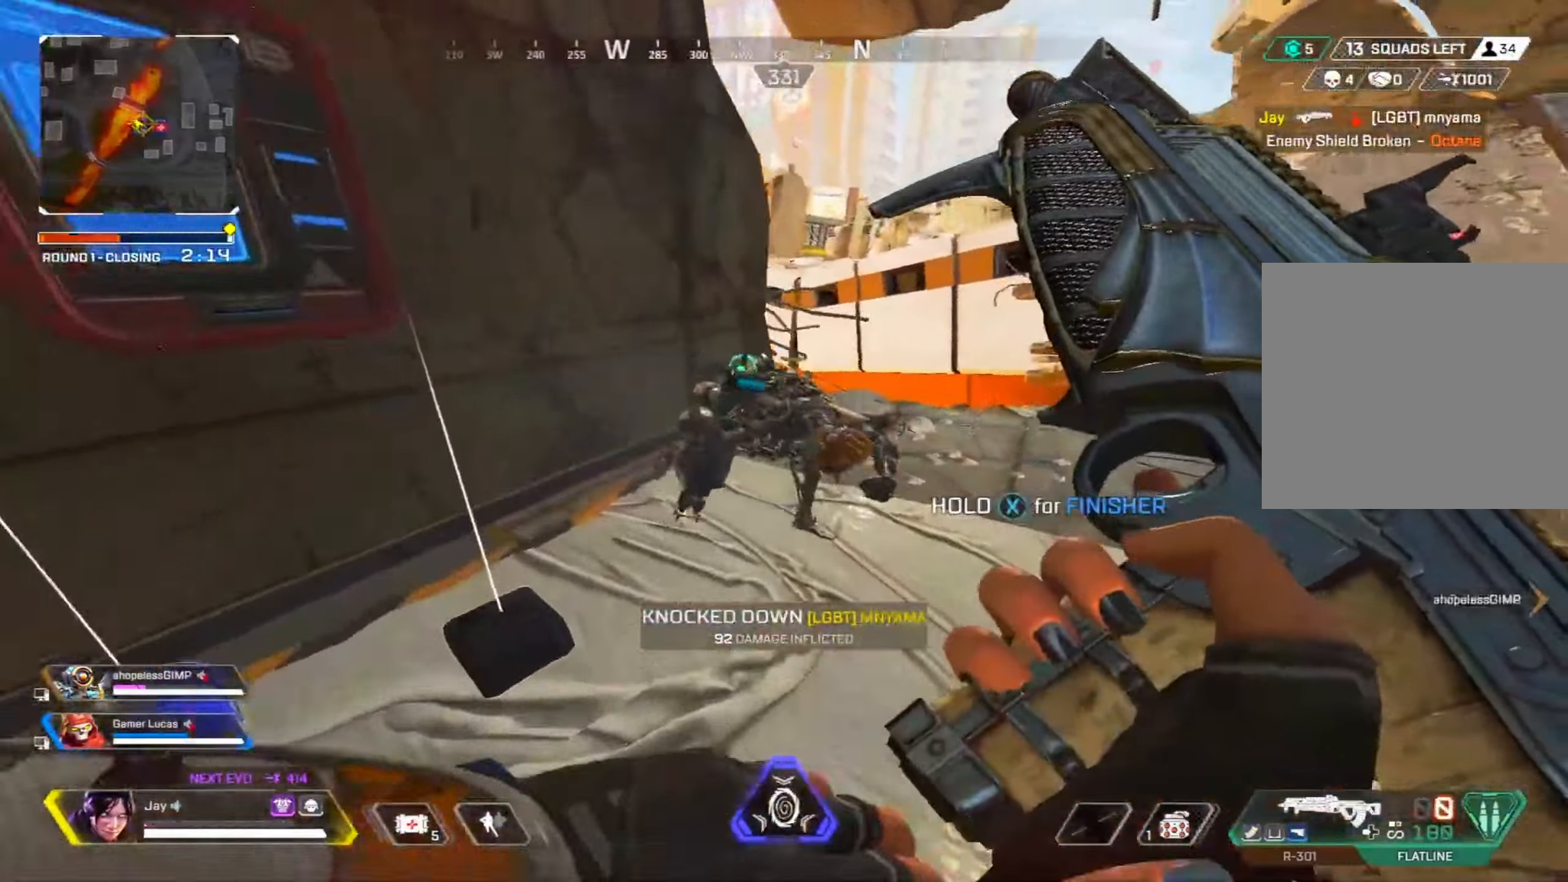
{"buttons": ["R2"], "left_stick": "up-right", "right_stick": "left", "events": [[350, "right_stick", "down-left"], [366, "left_stick", "up-right"], [400, "right_stick", "left"], [450, "R2", "down"]]}
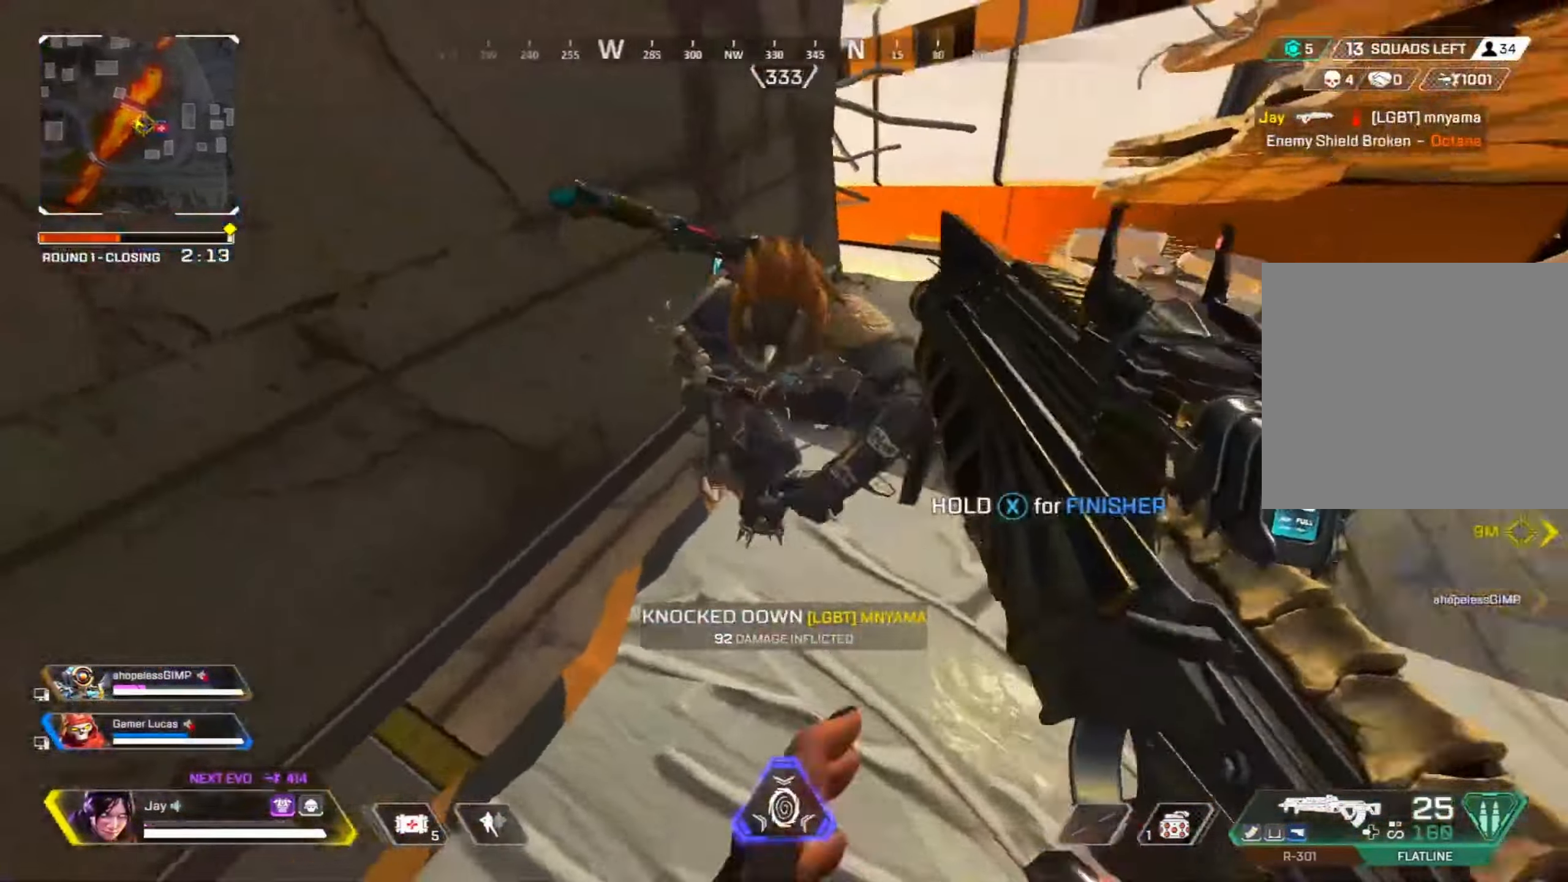
{"buttons": ["R2"], "left_stick": "up-right", "right_stick": "left", "events": [[300, "right_stick", "center"], [367, "right_stick", "left"]]}
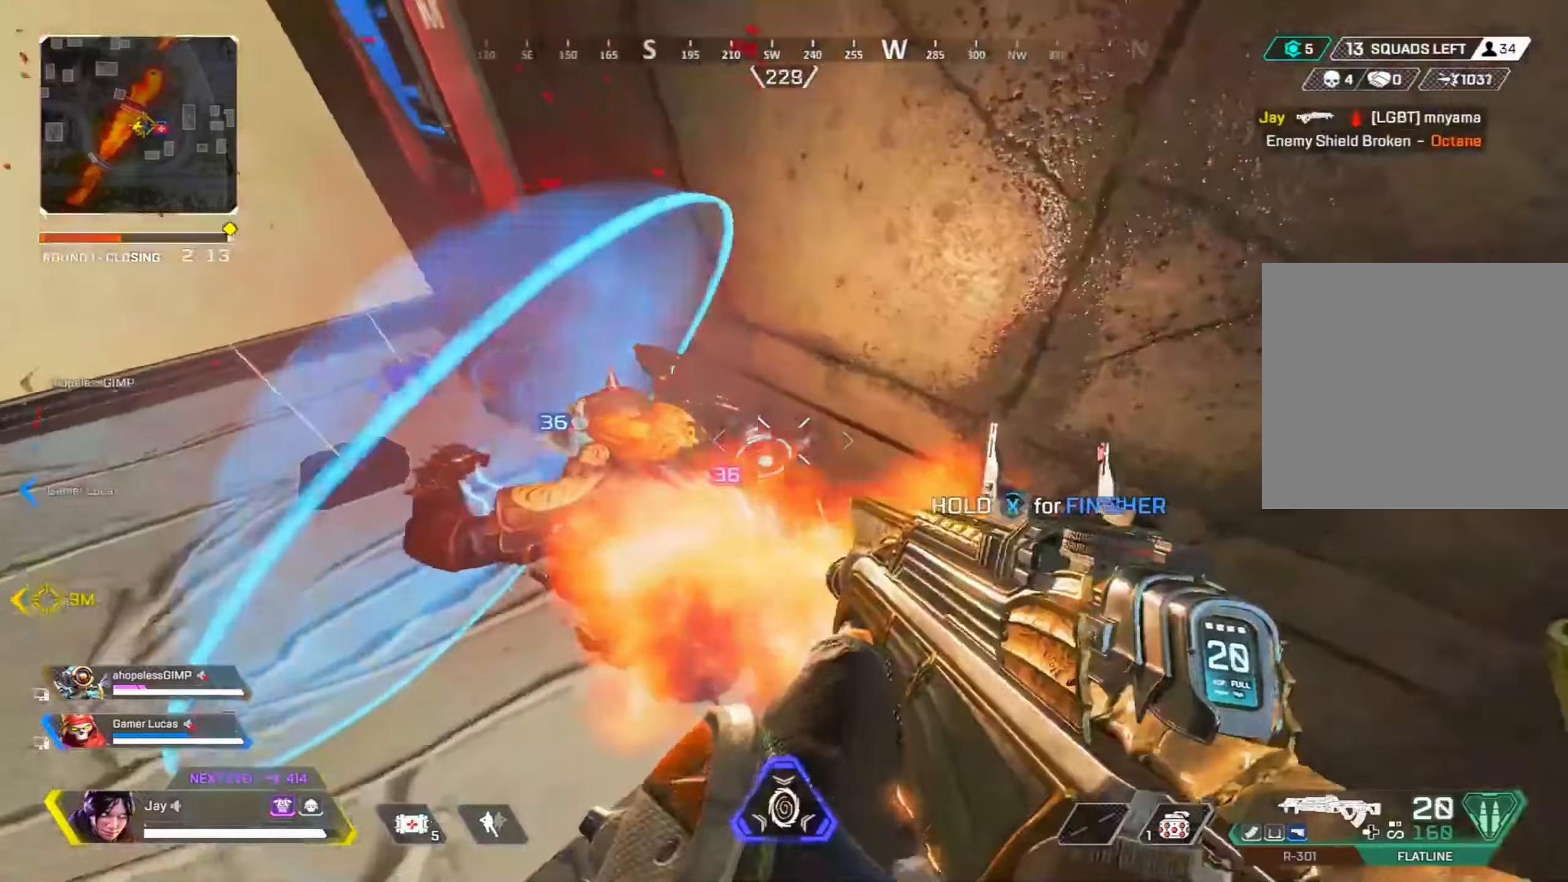
{"buttons": ["R2"], "left_stick": "left", "right_stick": "right", "events": [[100, "left_stick", "left"], [183, "right_stick", "center"], [483, "right_stick", "right"]]}
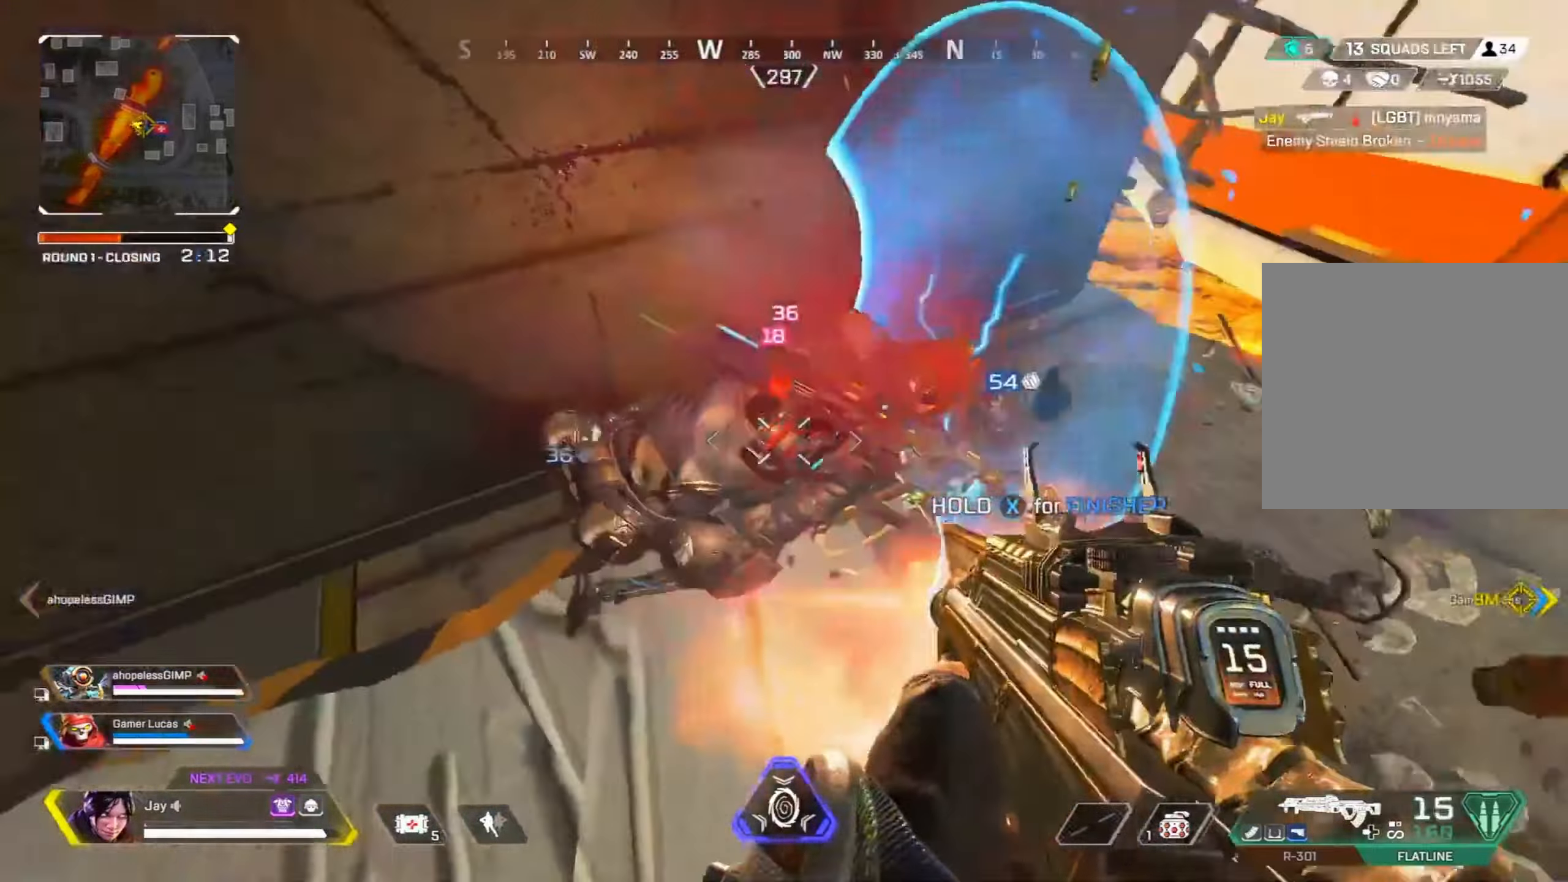
{"buttons": ["R2"], "left_stick": "down-left", "right_stick": "center", "events": [[183, "right_stick", "center"], [233, "left_stick", "down-left"]]}
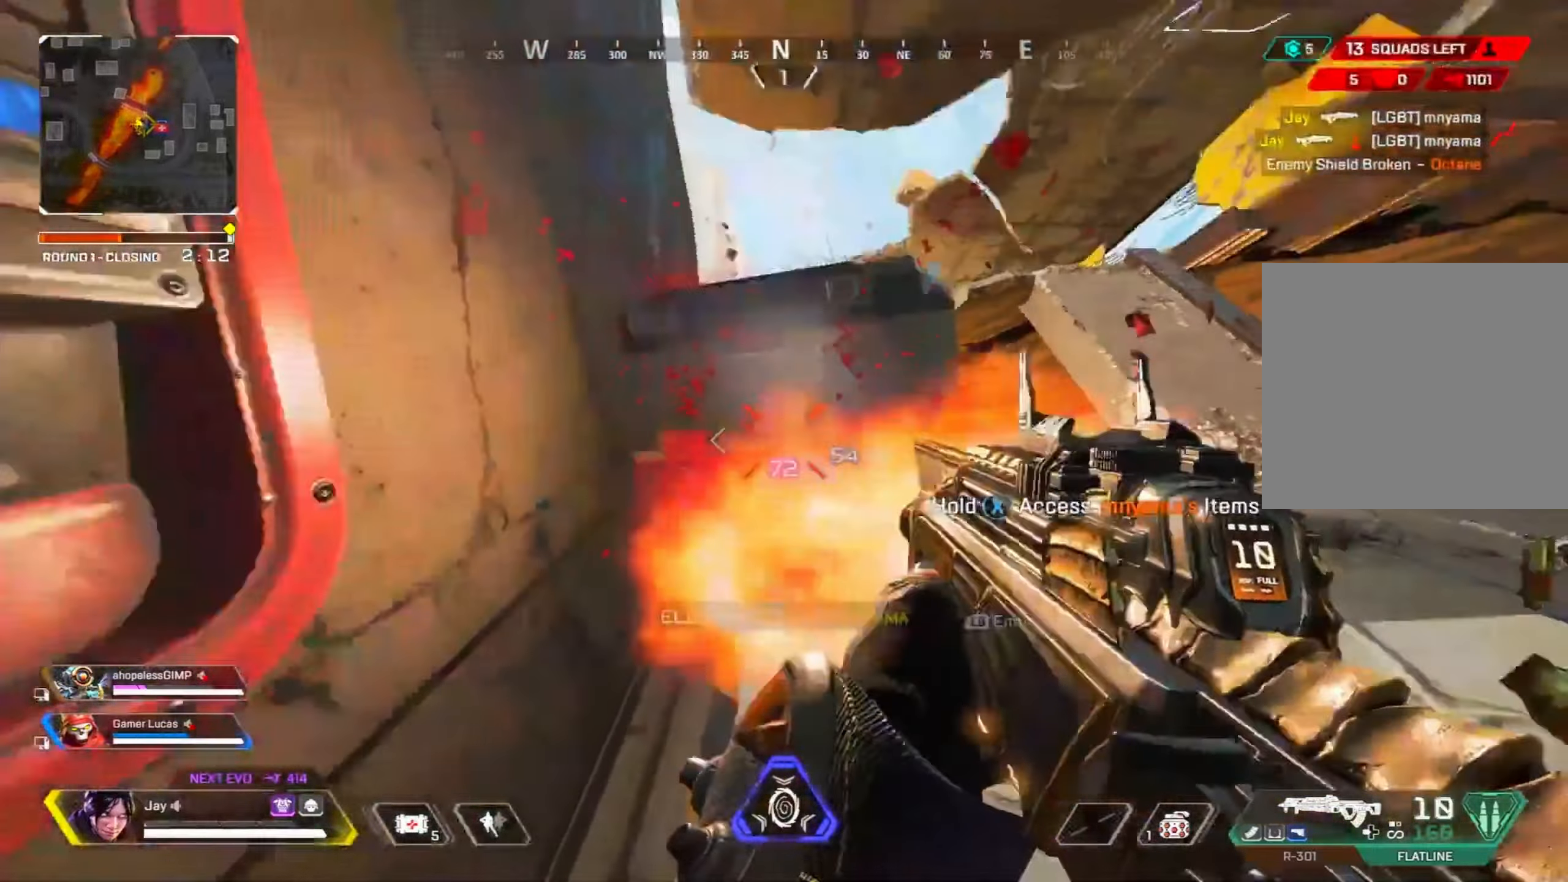
{"buttons": ["SQUARE"], "left_stick": "right", "right_stick": "center", "events": [[50, "R2", "up"], [50, "SQUARE", "down"], [83, "left_stick", "right"], [183, "left_stick", "center"], [500, "left_stick", "right"]]}
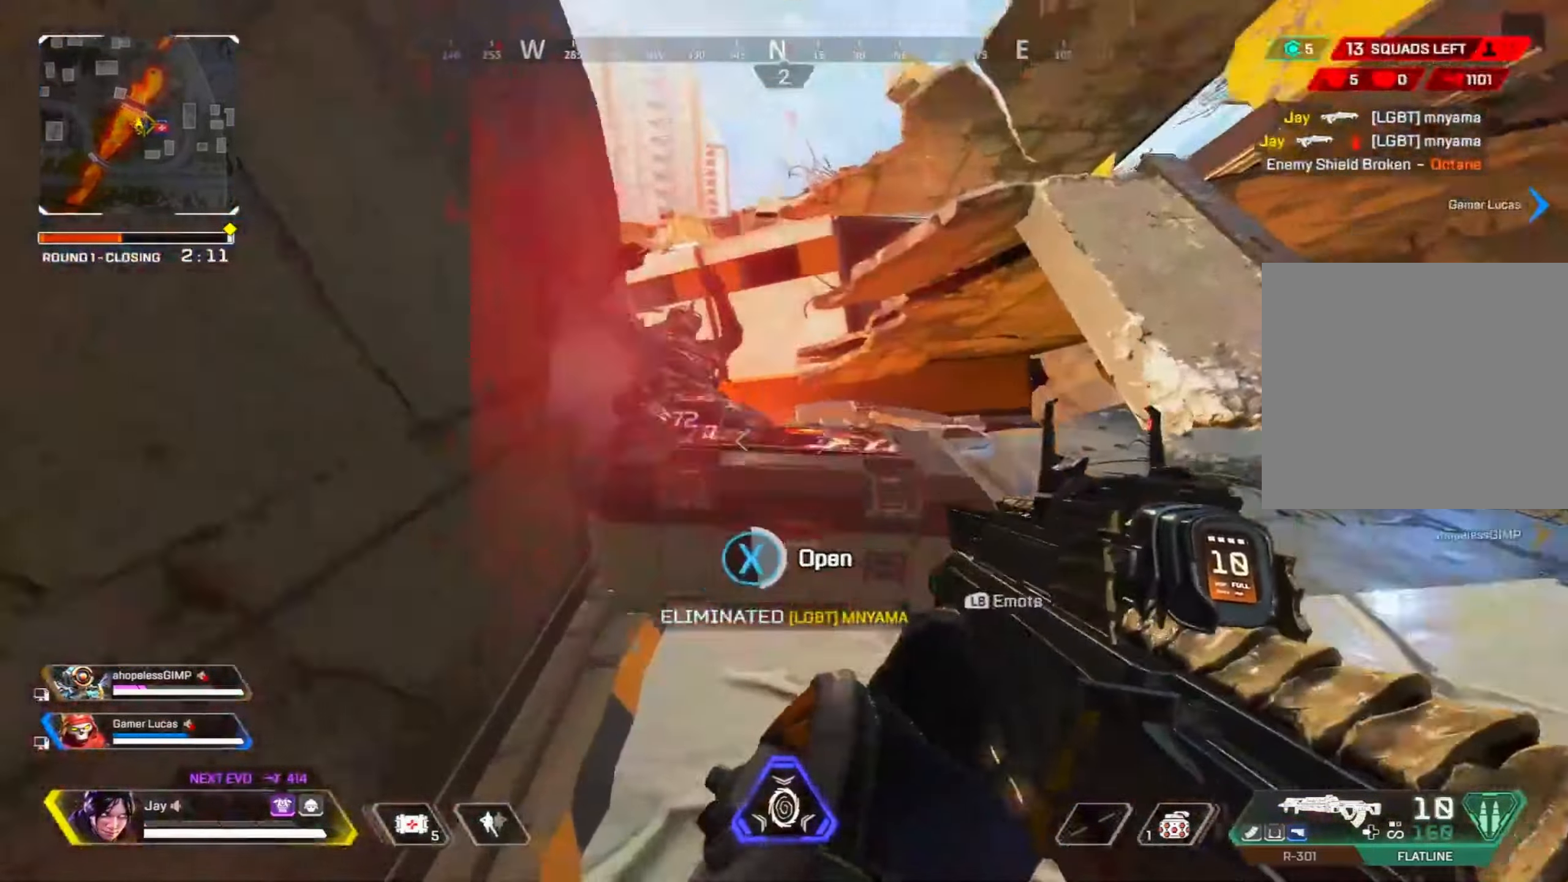
{"buttons": ["CROSS"], "left_stick": "down", "right_stick": "center", "events": [[167, "left_stick", "down"], [233, "R3", "down"], [300, "SQUARE", "up"], [367, "R3", "up"], [483, "CROSS", "down"]]}
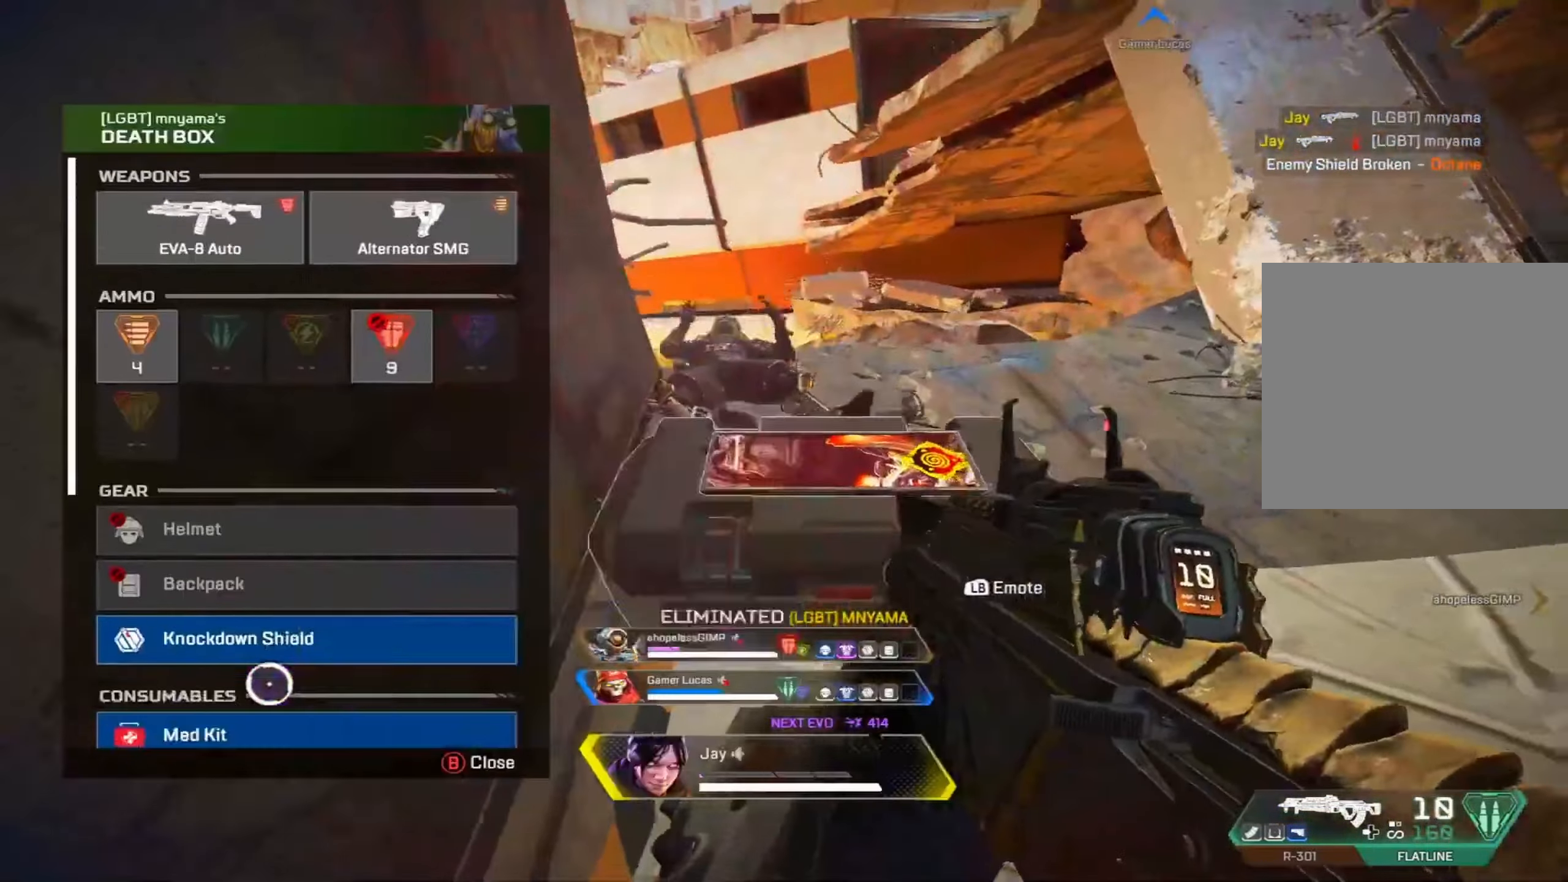
{"buttons": [], "left_stick": "center", "right_stick": "center", "events": [[50, "CROSS", "up"], [150, "left_stick", "center"], [200, "left_stick", "up-left"], [433, "left_stick", "center"]]}
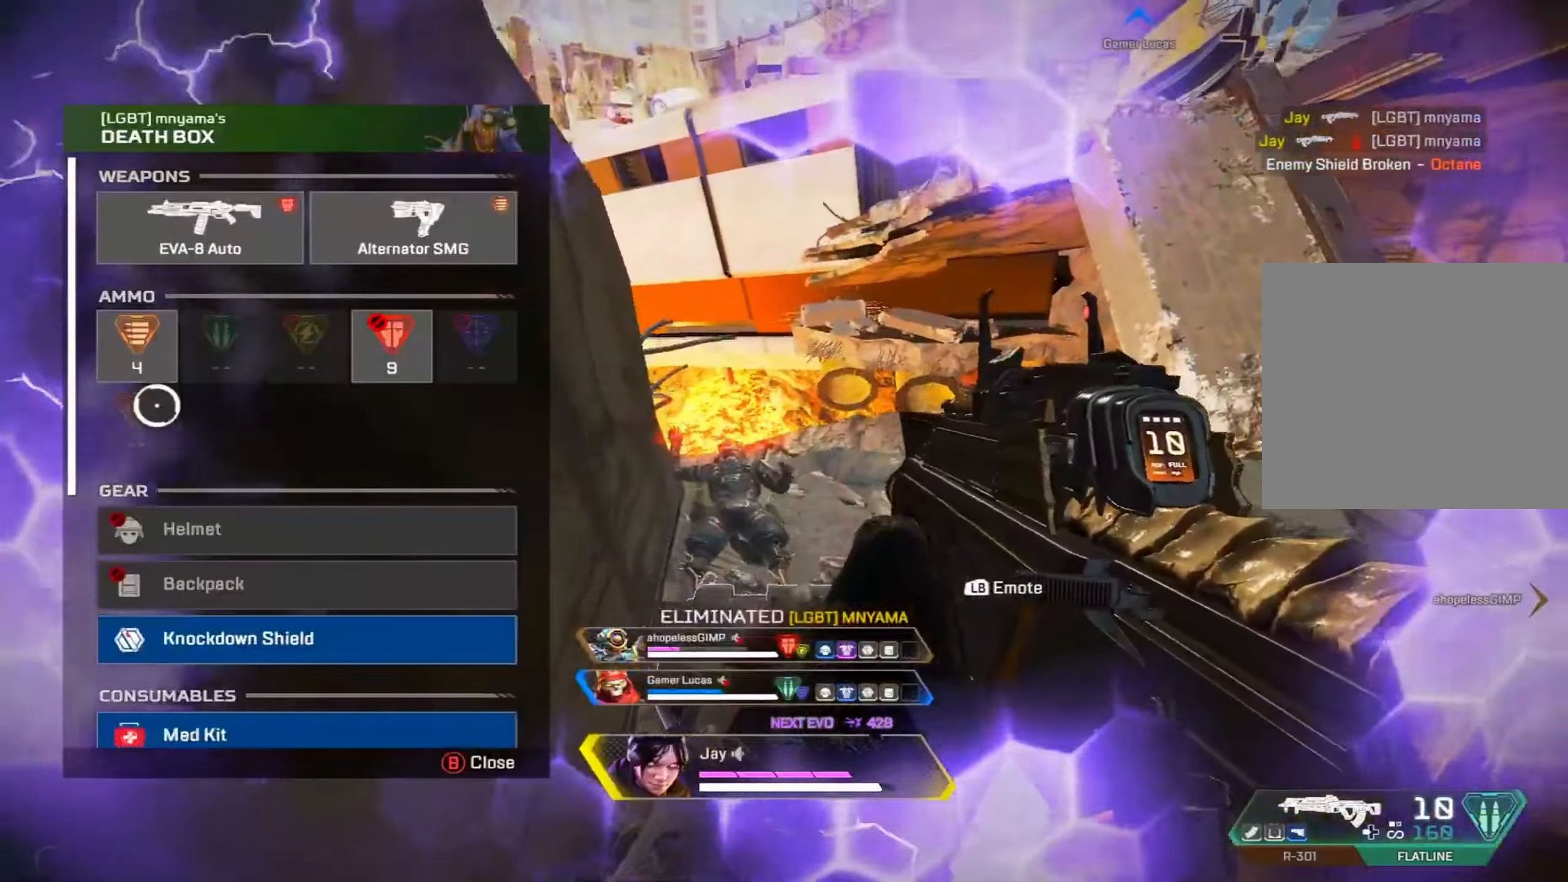
{"buttons": [], "left_stick": "down", "right_stick": "center", "events": [[100, "CROSS", "down"], [167, "CROSS", "up"], [283, "CROSS", "down"], [367, "CROSS", "up"], [367, "left_stick", "down"]]}
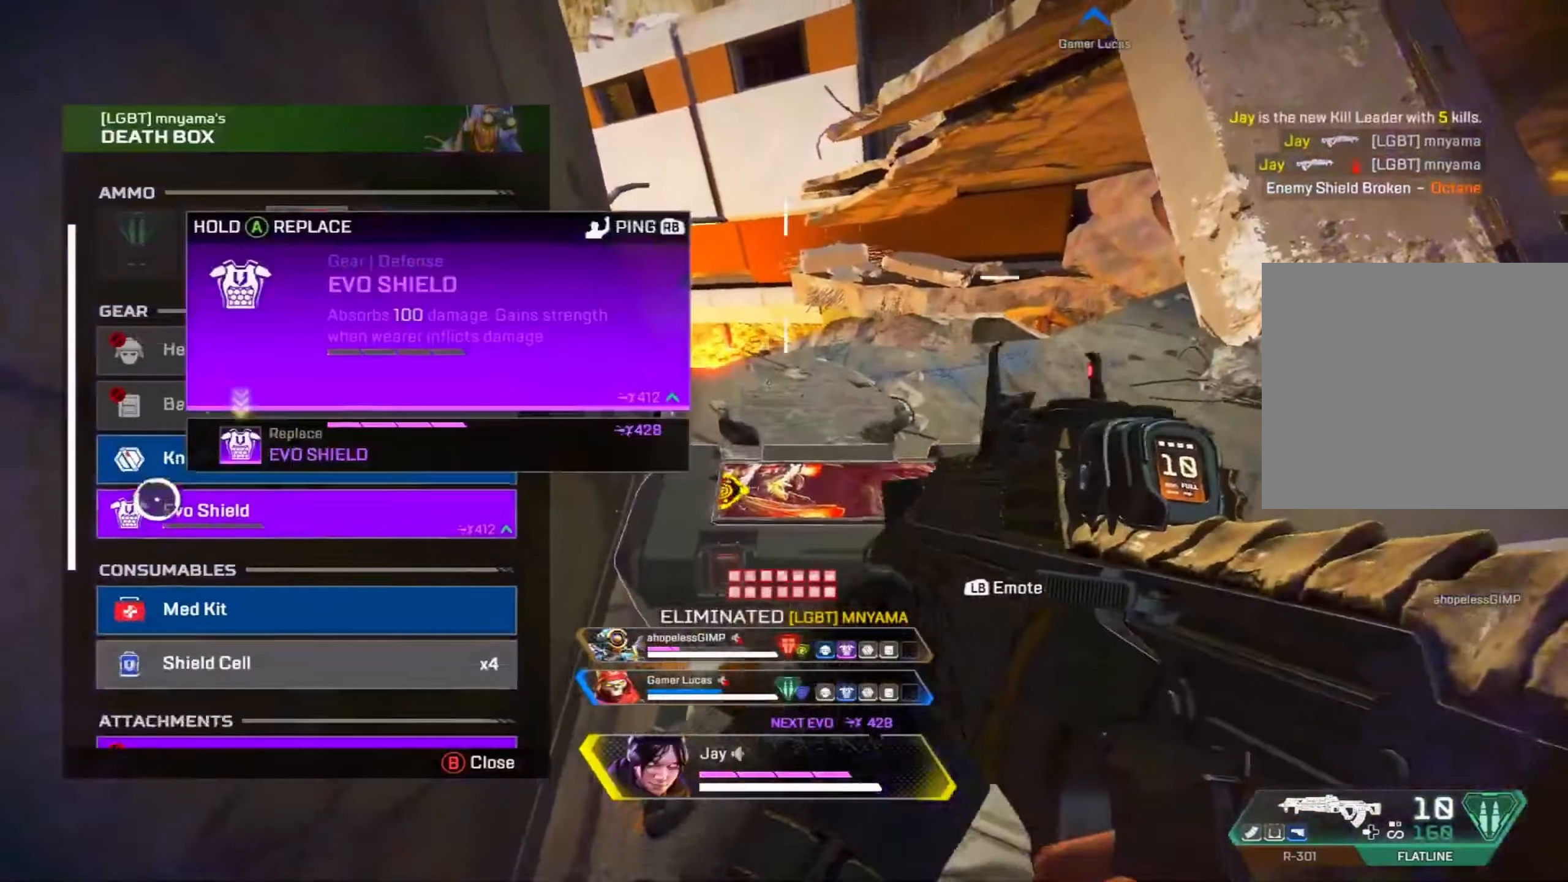
{"buttons": [], "left_stick": "right", "right_stick": "center", "events": [[17, "left_stick", "center"], [283, "CROSS", "down"], [367, "CROSS", "up"], [433, "left_stick", "down"], [483, "left_stick", "right"]]}
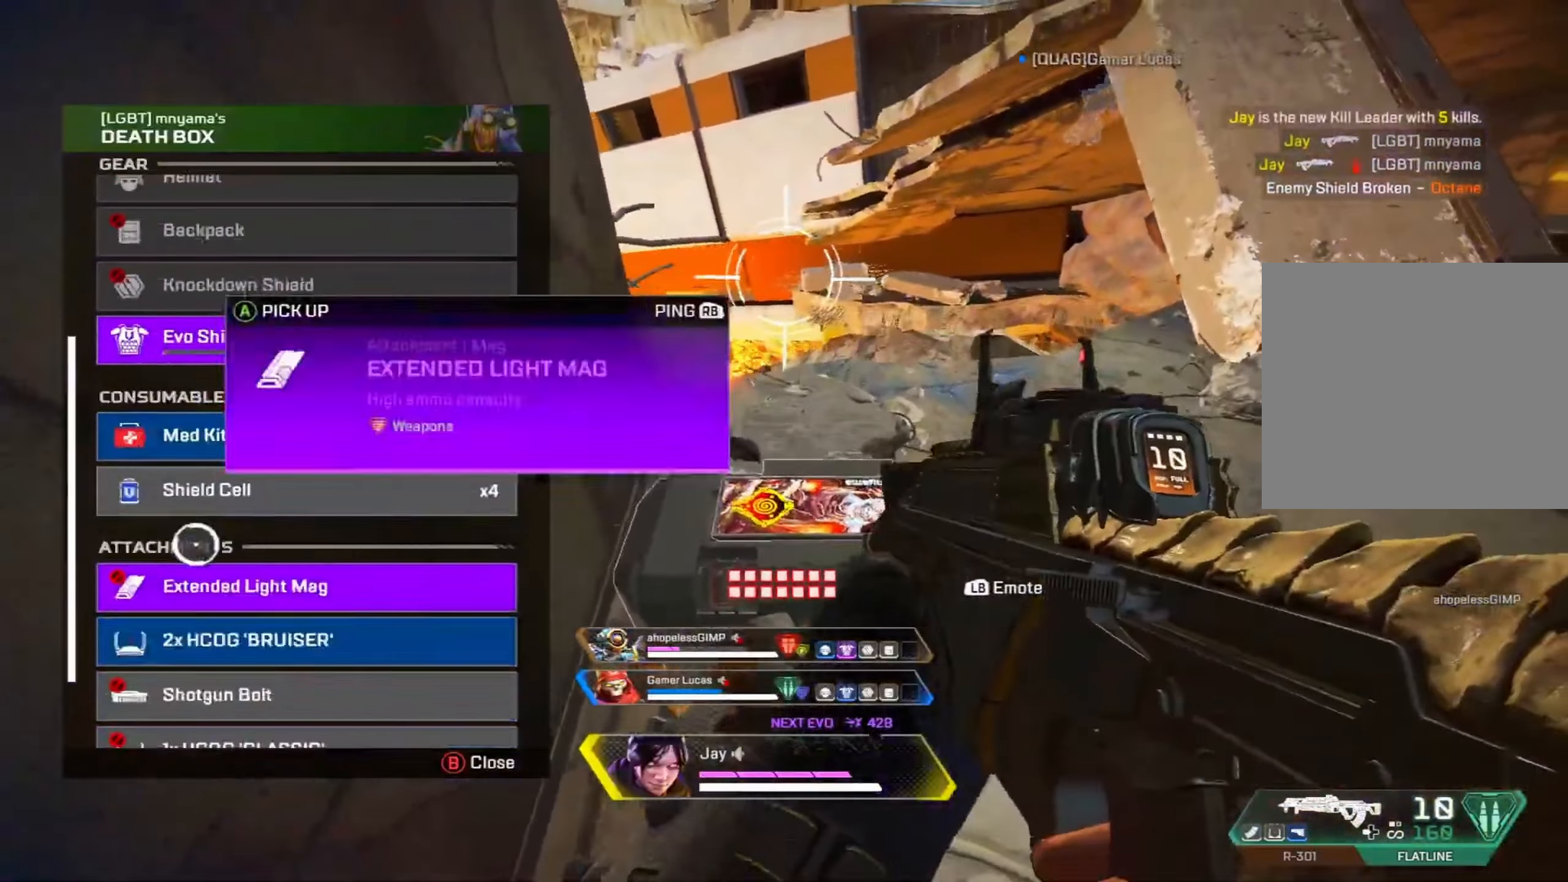
{"buttons": [], "left_stick": "down", "right_stick": "center", "events": [[167, "CROSS", "down"], [200, "left_stick", "center"], [233, "CROSS", "up"], [317, "CROSS", "down"], [367, "left_stick", "down"], [400, "CROSS", "up"]]}
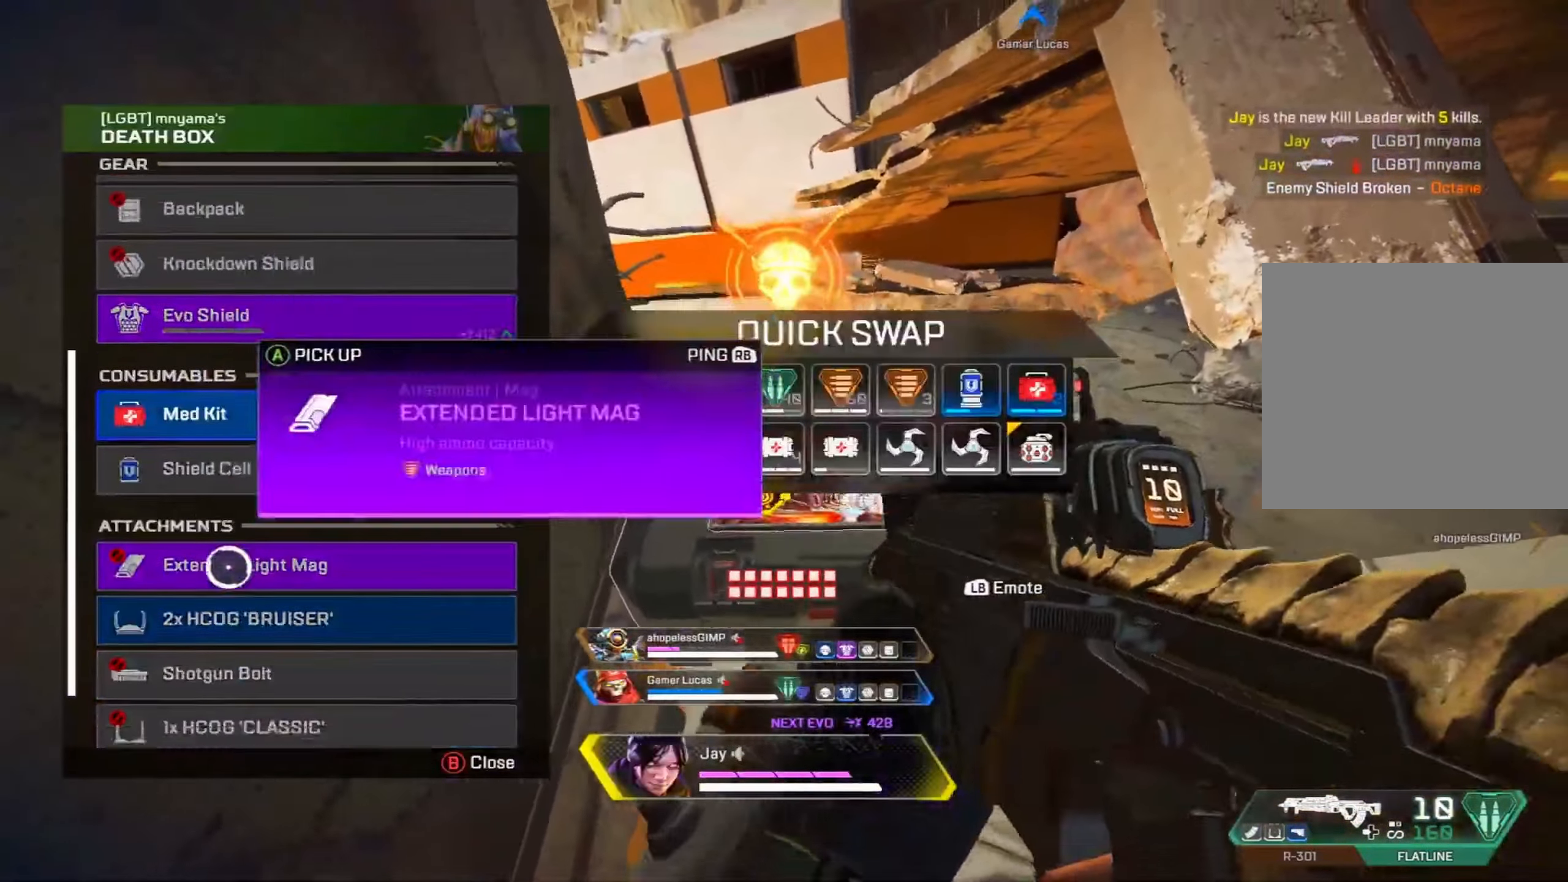
{"buttons": [], "left_stick": "right", "right_stick": "center", "events": [[267, "CROSS", "down"], [350, "CROSS", "up"], [350, "left_stick", "center"], [450, "left_stick", "right"]]}